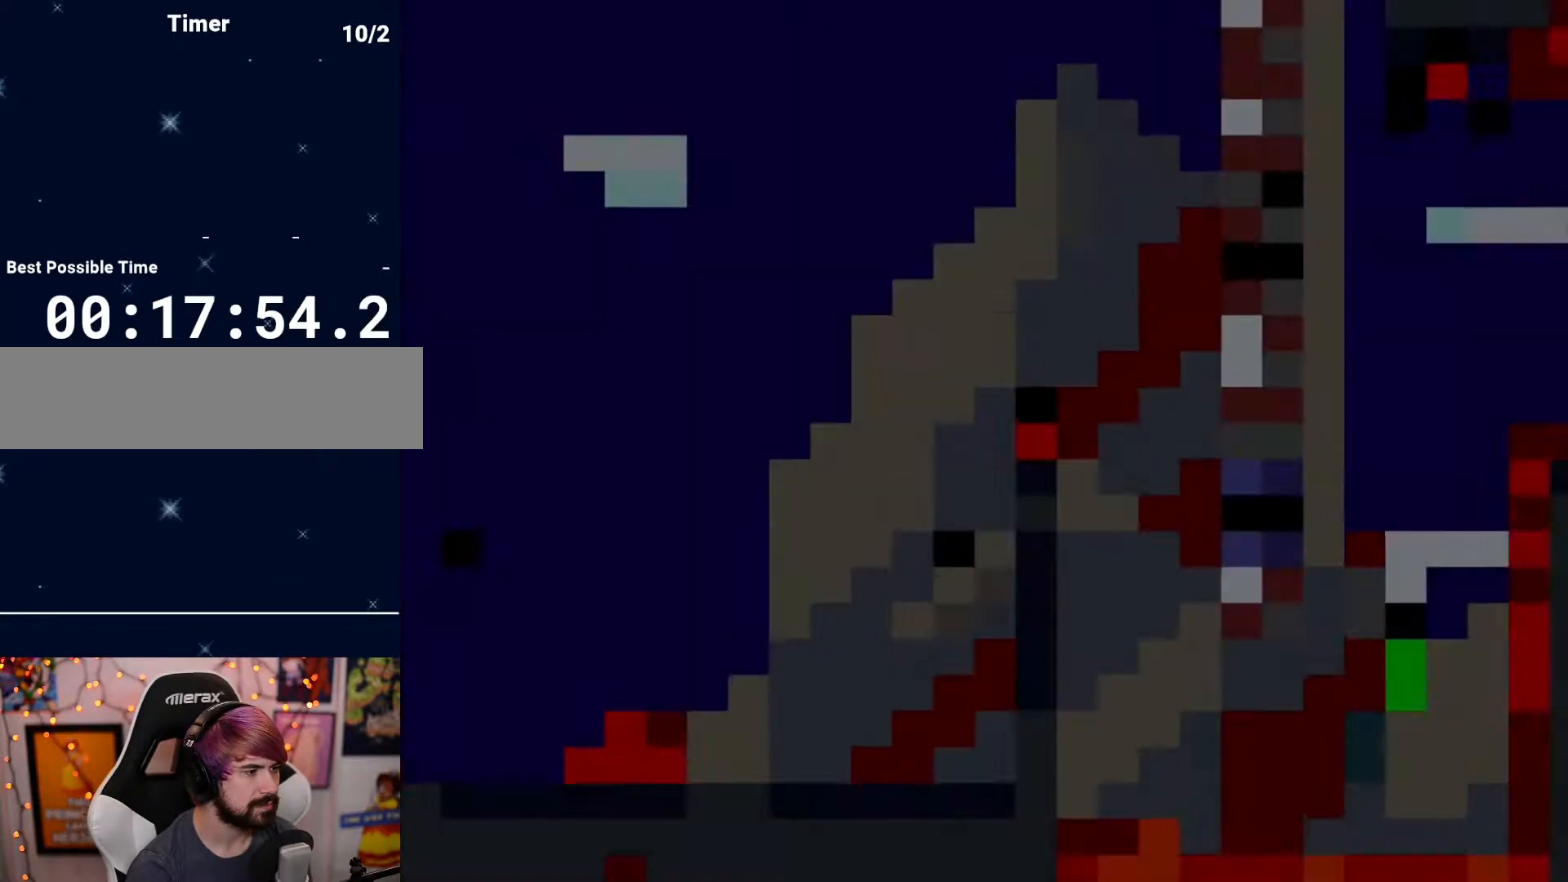
Gameplay with a controller (Nintendo layout); each line is a JSON object with the inputs held at the frame after it. "events" lists button and stick changes between this image and that frame as [ms after this image, input, new state], when the widget could be followed in between. Not read: A B L3 R3 X Y.
{"buttons": [], "events": [[350, "DPAD_RIGHT", "down"], [433, "DPAD_RIGHT", "up"]]}
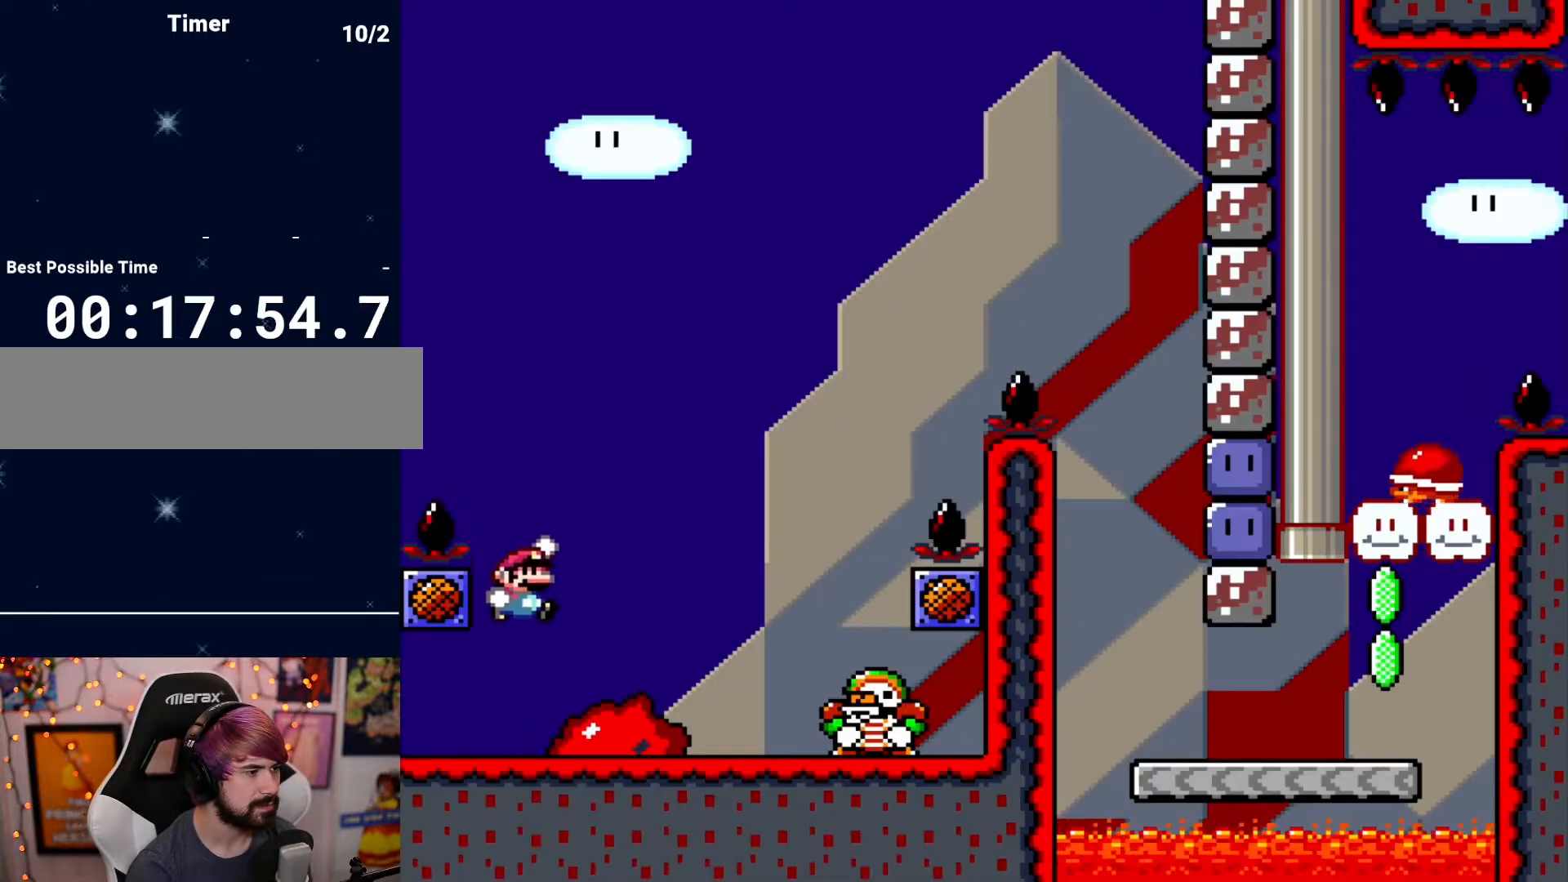
{"buttons": ["DPAD_LEFT"], "events": [[450, "DPAD_LEFT", "down"]]}
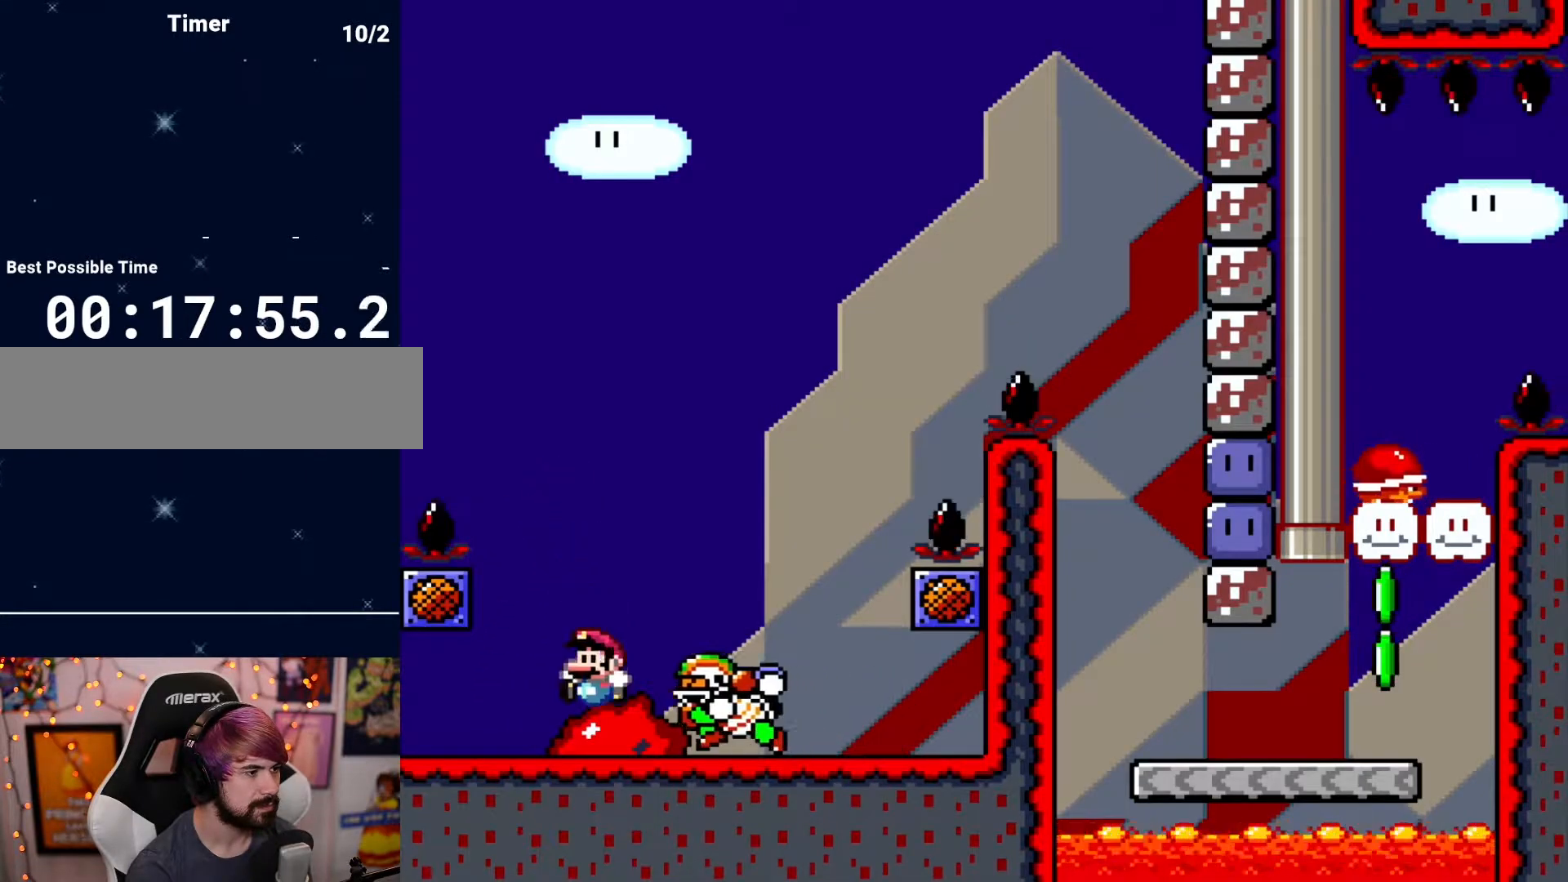
{"buttons": [], "events": [[67, "DPAD_LEFT", "up"], [167, "DPAD_RIGHT", "down"], [383, "DPAD_RIGHT", "up"]]}
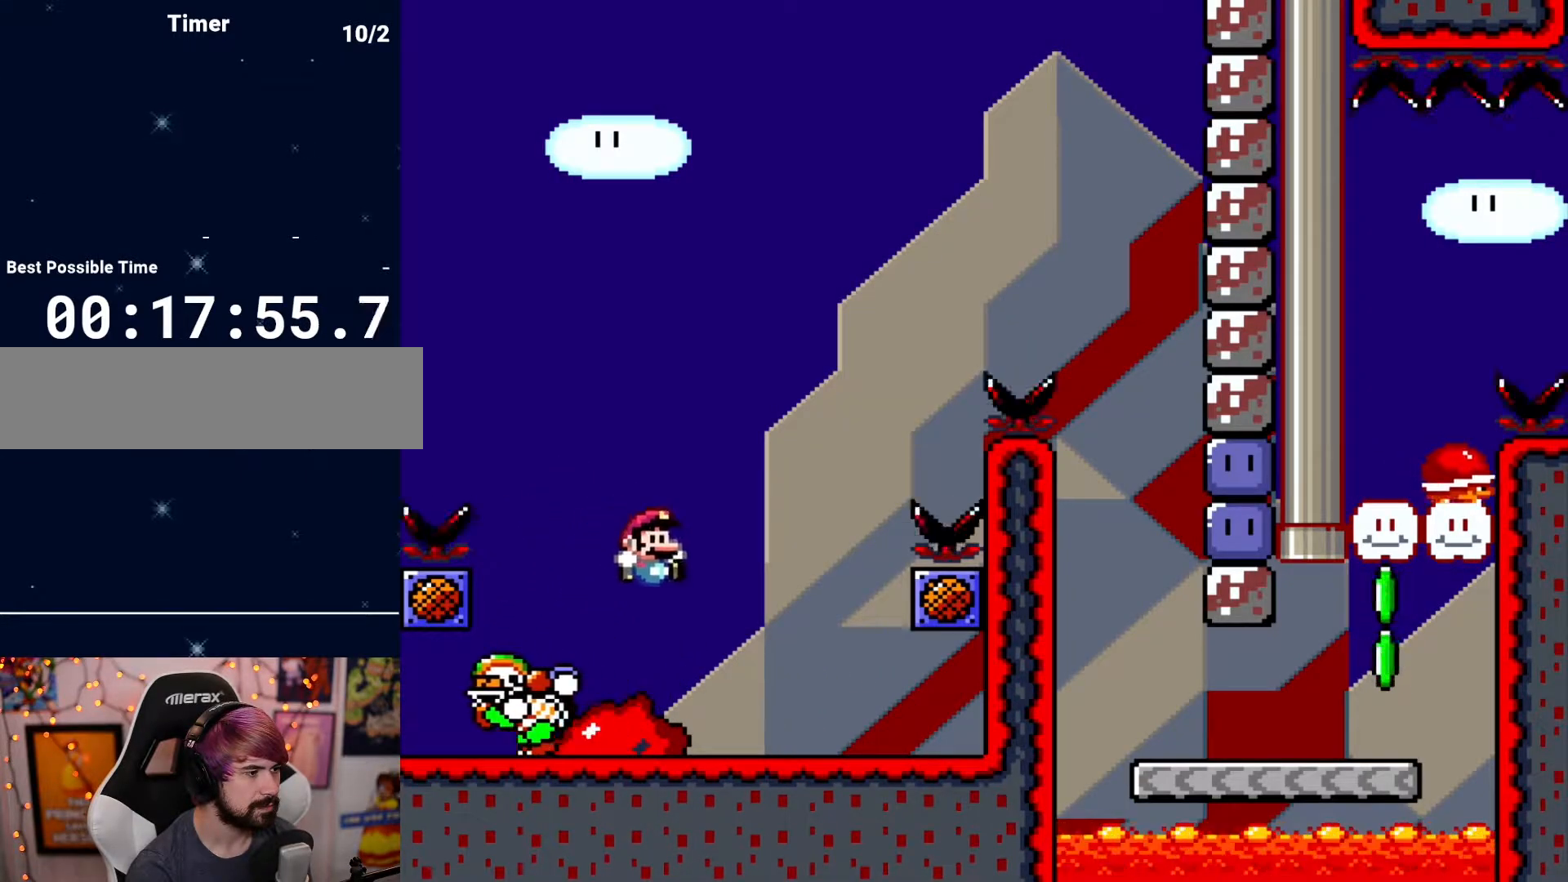
{"buttons": [], "events": [[33, "DPAD_LEFT", "down"], [100, "DPAD_LEFT", "up"], [233, "DPAD_RIGHT", "down"], [500, "DPAD_RIGHT", "up"]]}
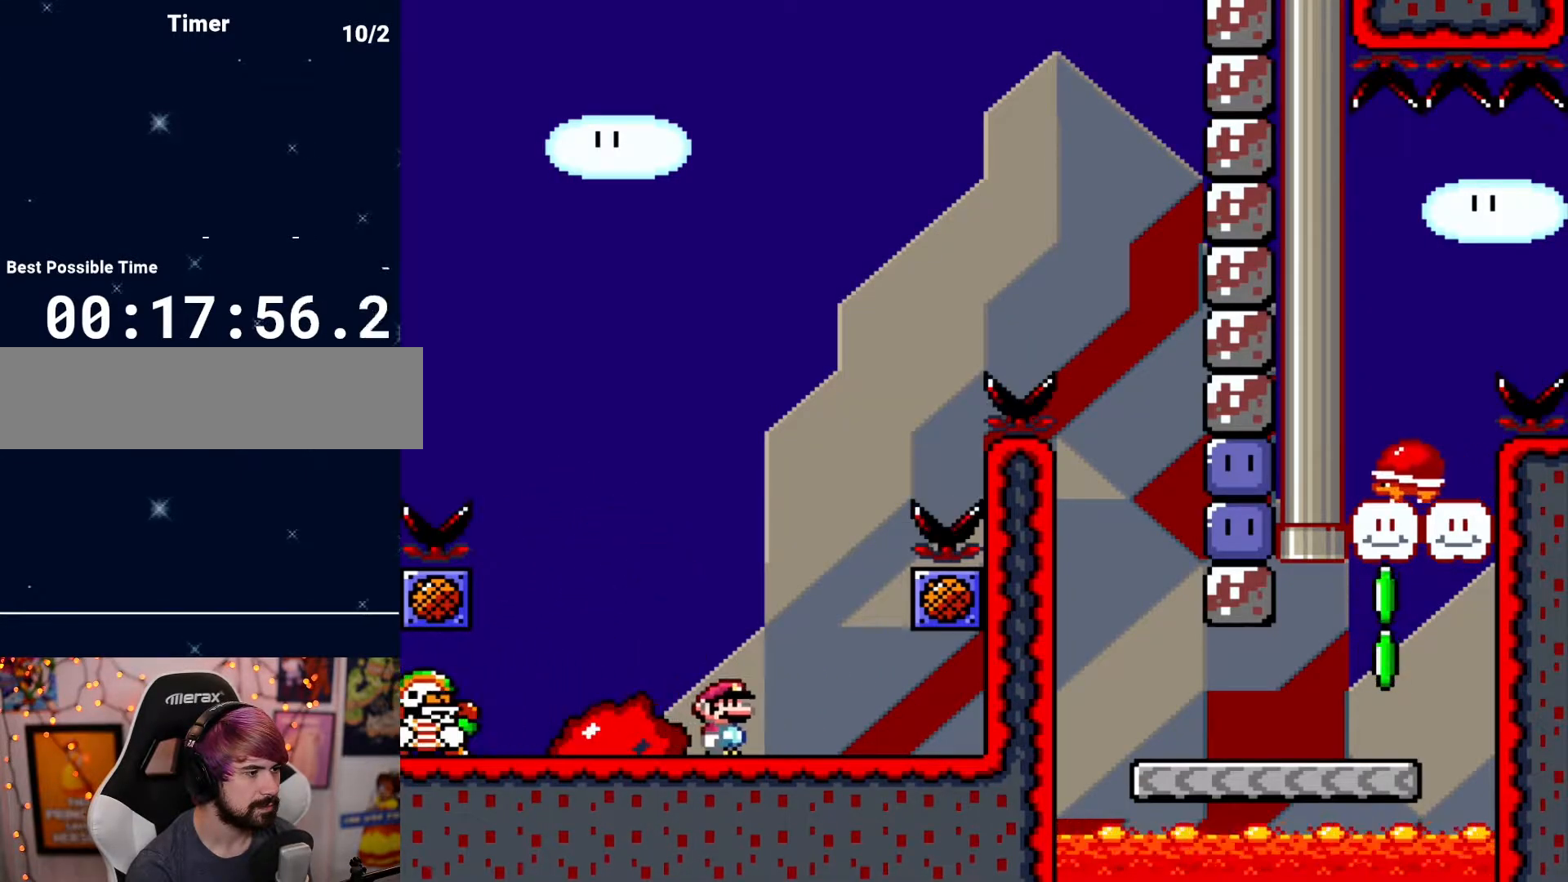
{"buttons": ["DPAD_RIGHT"], "events": [[383, "DPAD_RIGHT", "down"]]}
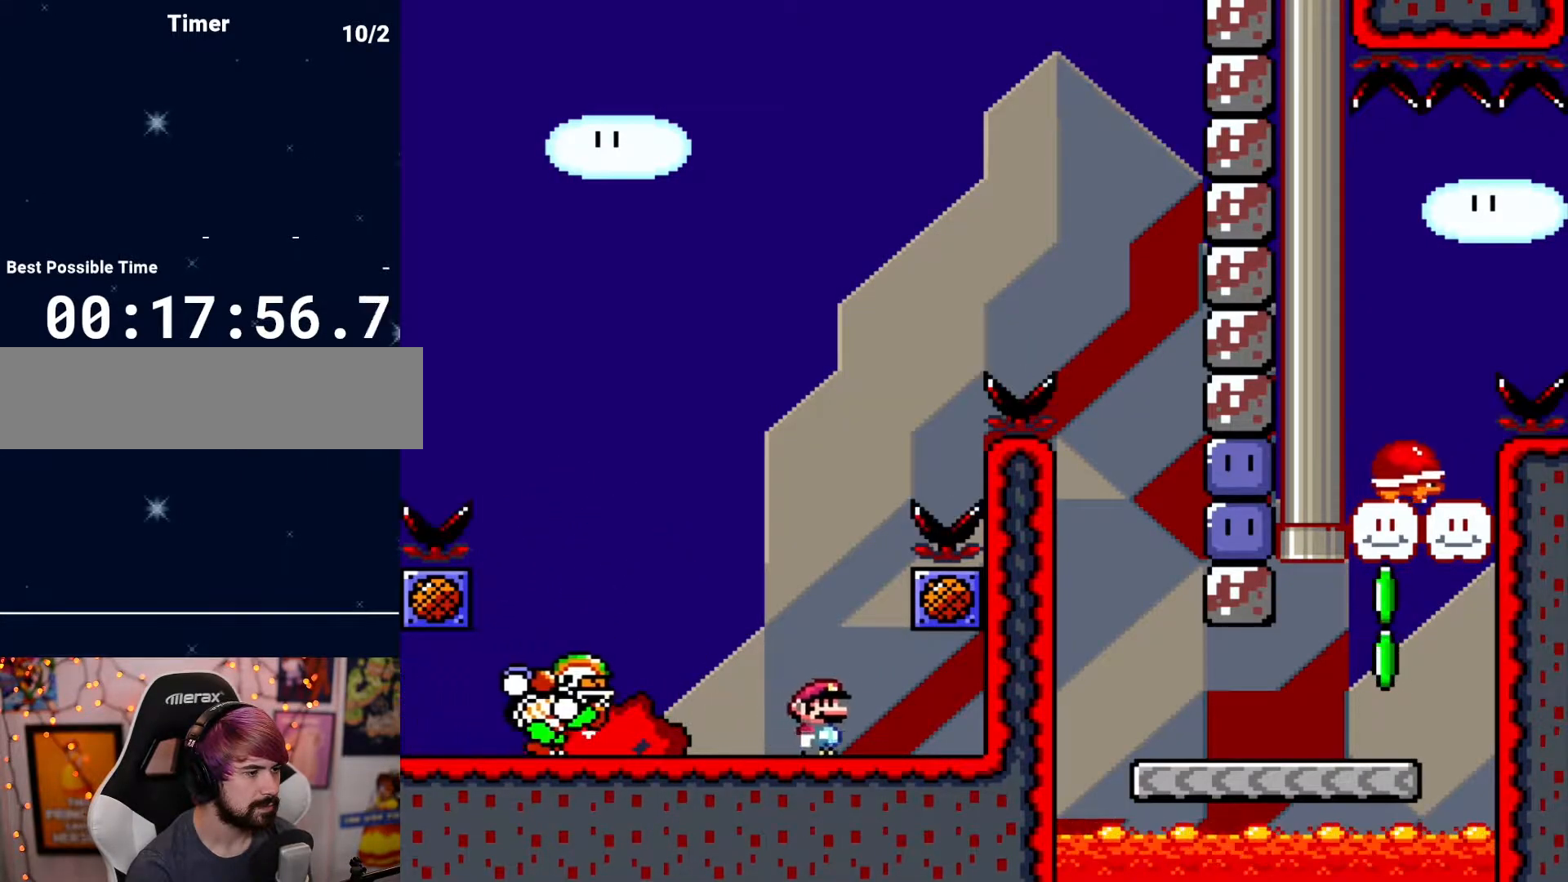
{"buttons": ["DPAD_LEFT"], "events": [[33, "DPAD_RIGHT", "up"], [500, "DPAD_LEFT", "down"]]}
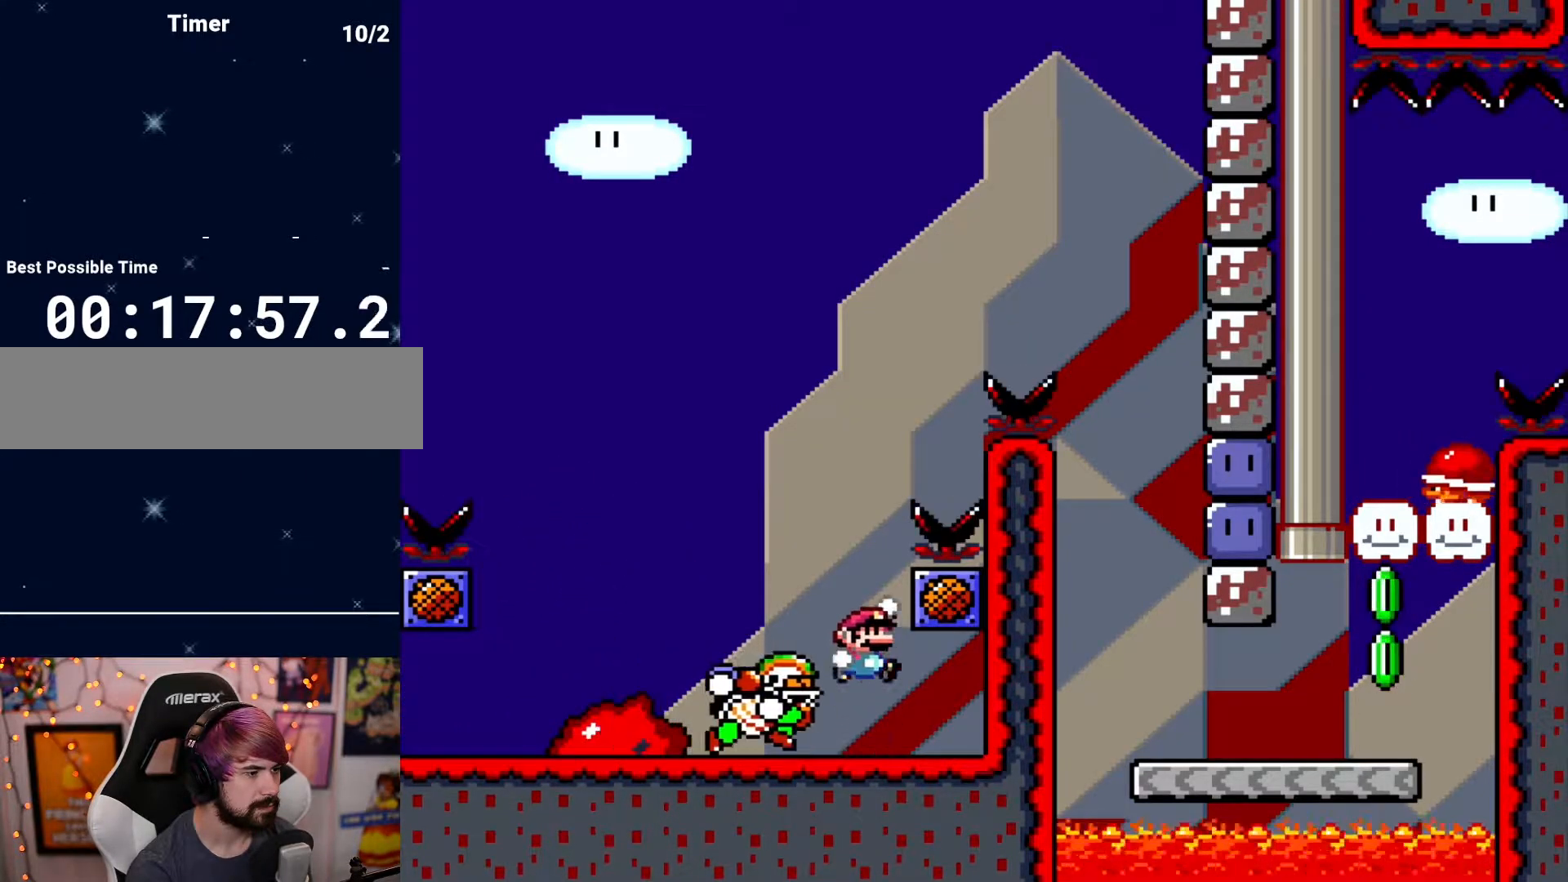
{"buttons": [], "events": [[133, "DPAD_LEFT", "up"]]}
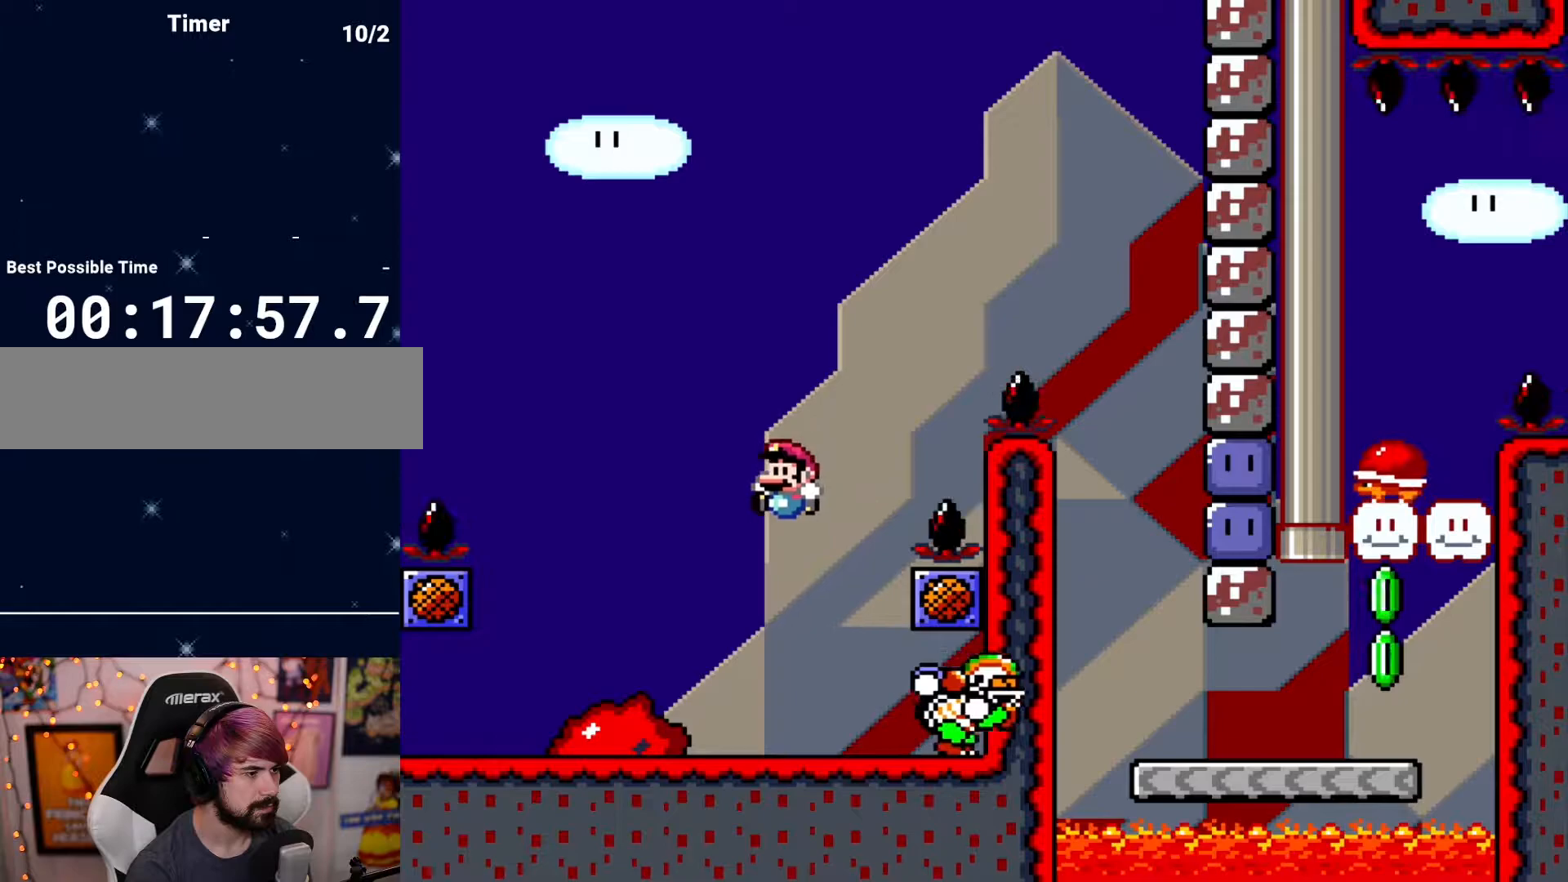
{"buttons": ["DPAD_RIGHT"], "events": [[133, "DPAD_LEFT", "down"], [383, "DPAD_LEFT", "up"], [500, "DPAD_RIGHT", "down"]]}
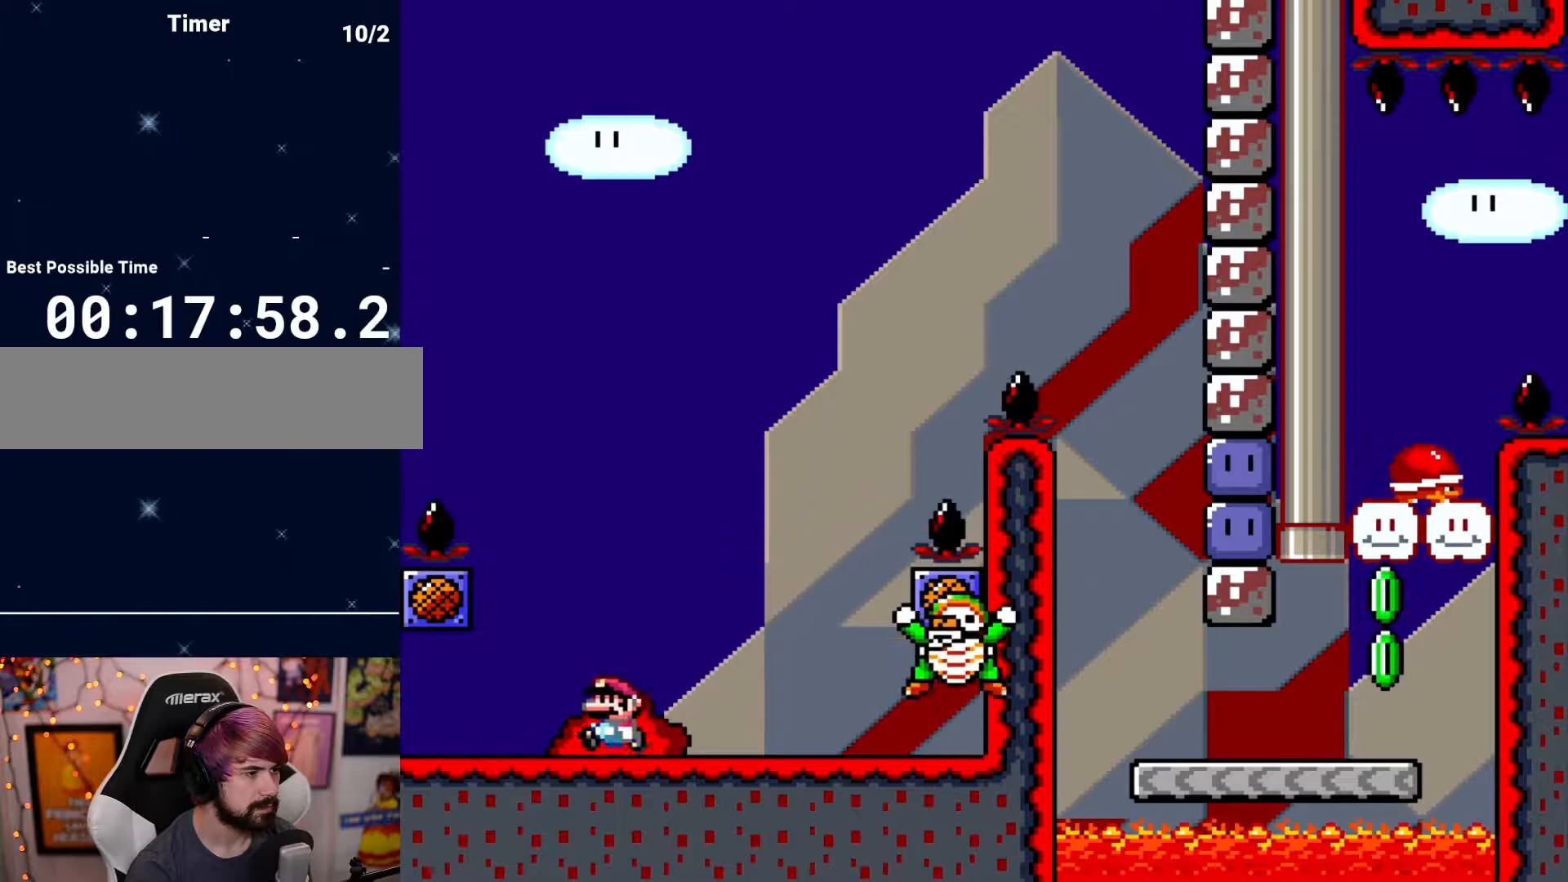
{"buttons": [], "events": [[117, "DPAD_RIGHT", "up"]]}
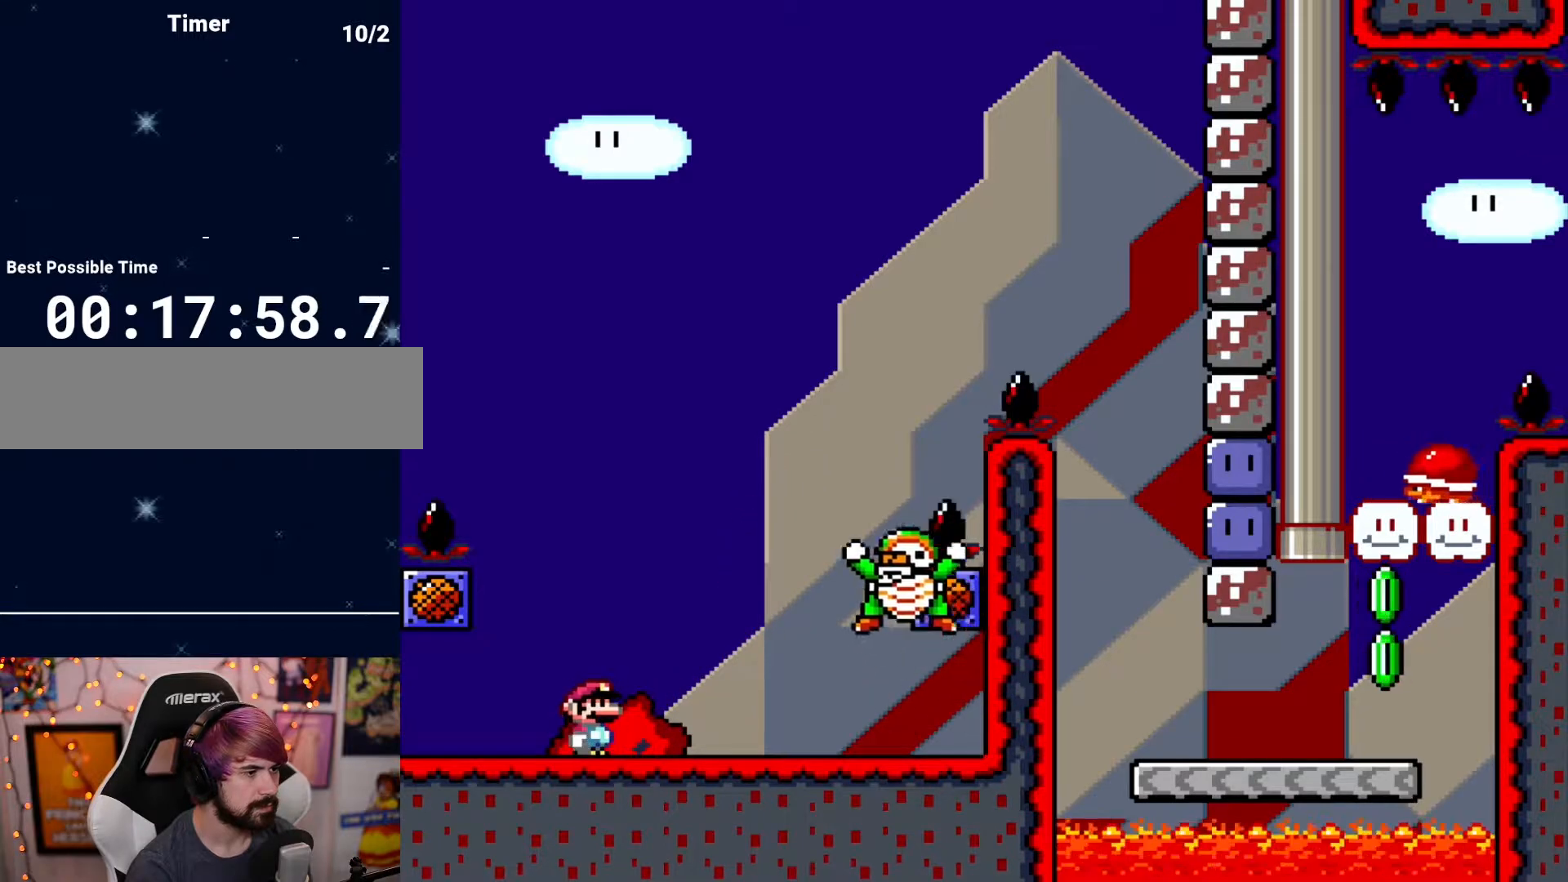
{"buttons": [], "events": []}
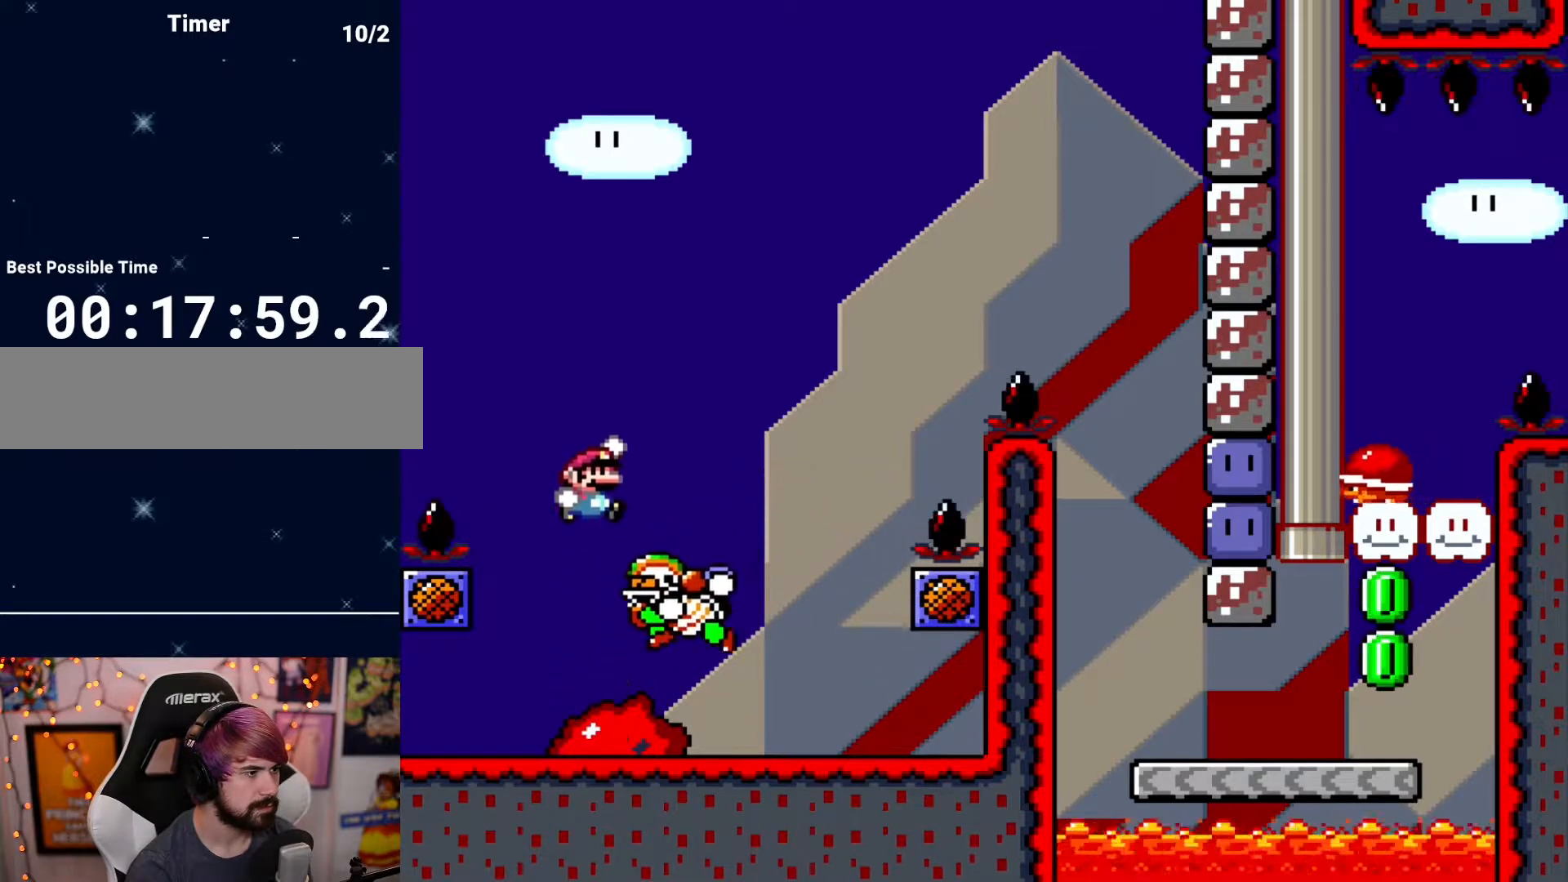
{"buttons": ["DPAD_RIGHT"], "events": [[33, "DPAD_RIGHT", "down"]]}
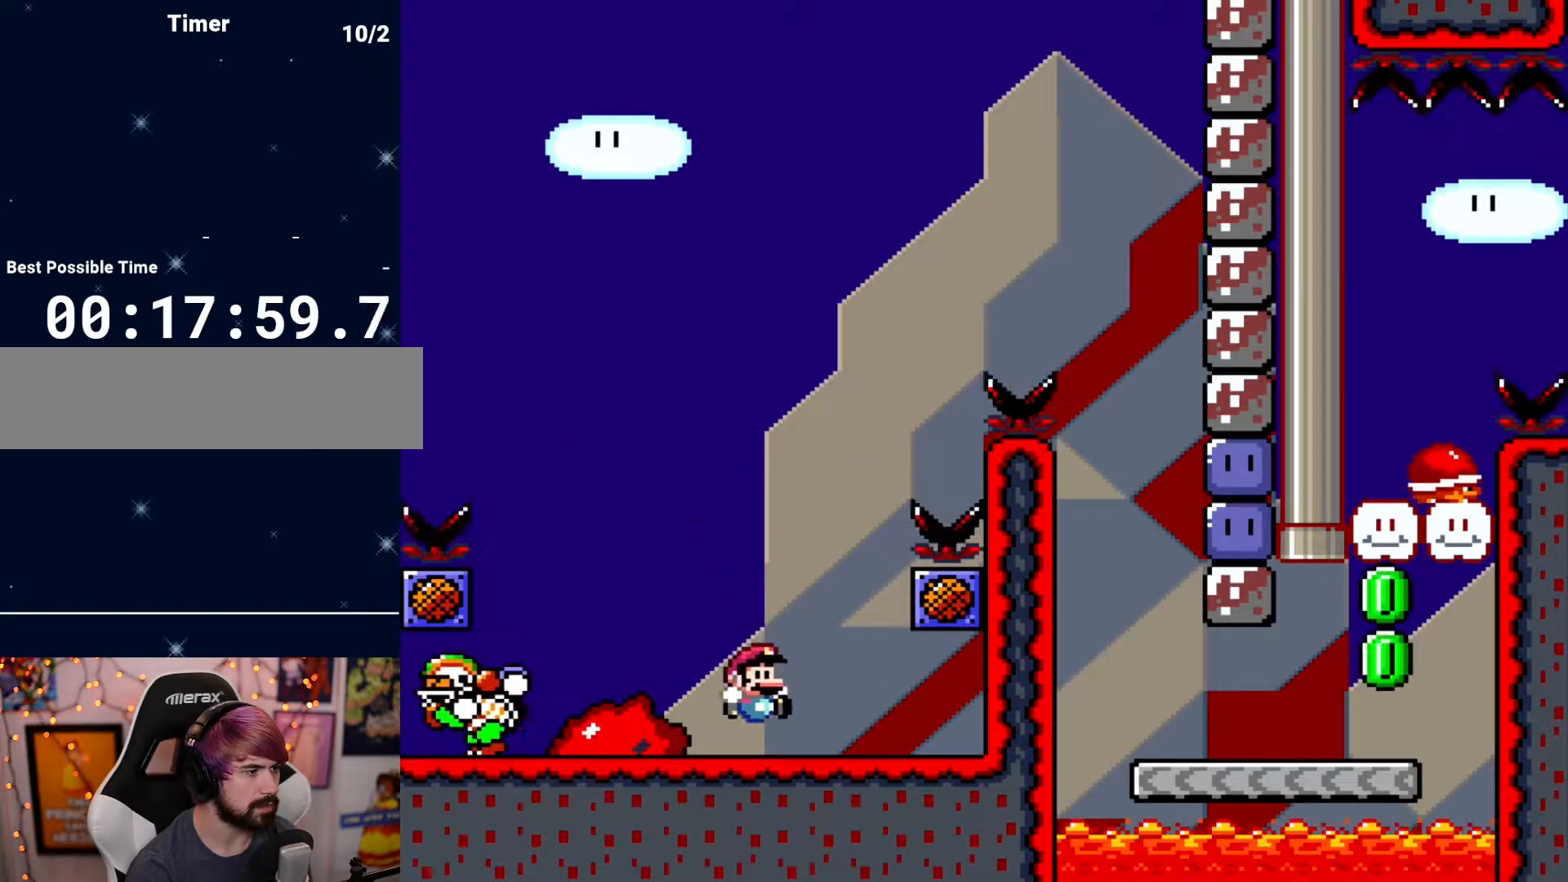
{"buttons": [], "events": [[133, "DPAD_RIGHT", "up"], [250, "DPAD_LEFT", "down"], [317, "DPAD_LEFT", "up"]]}
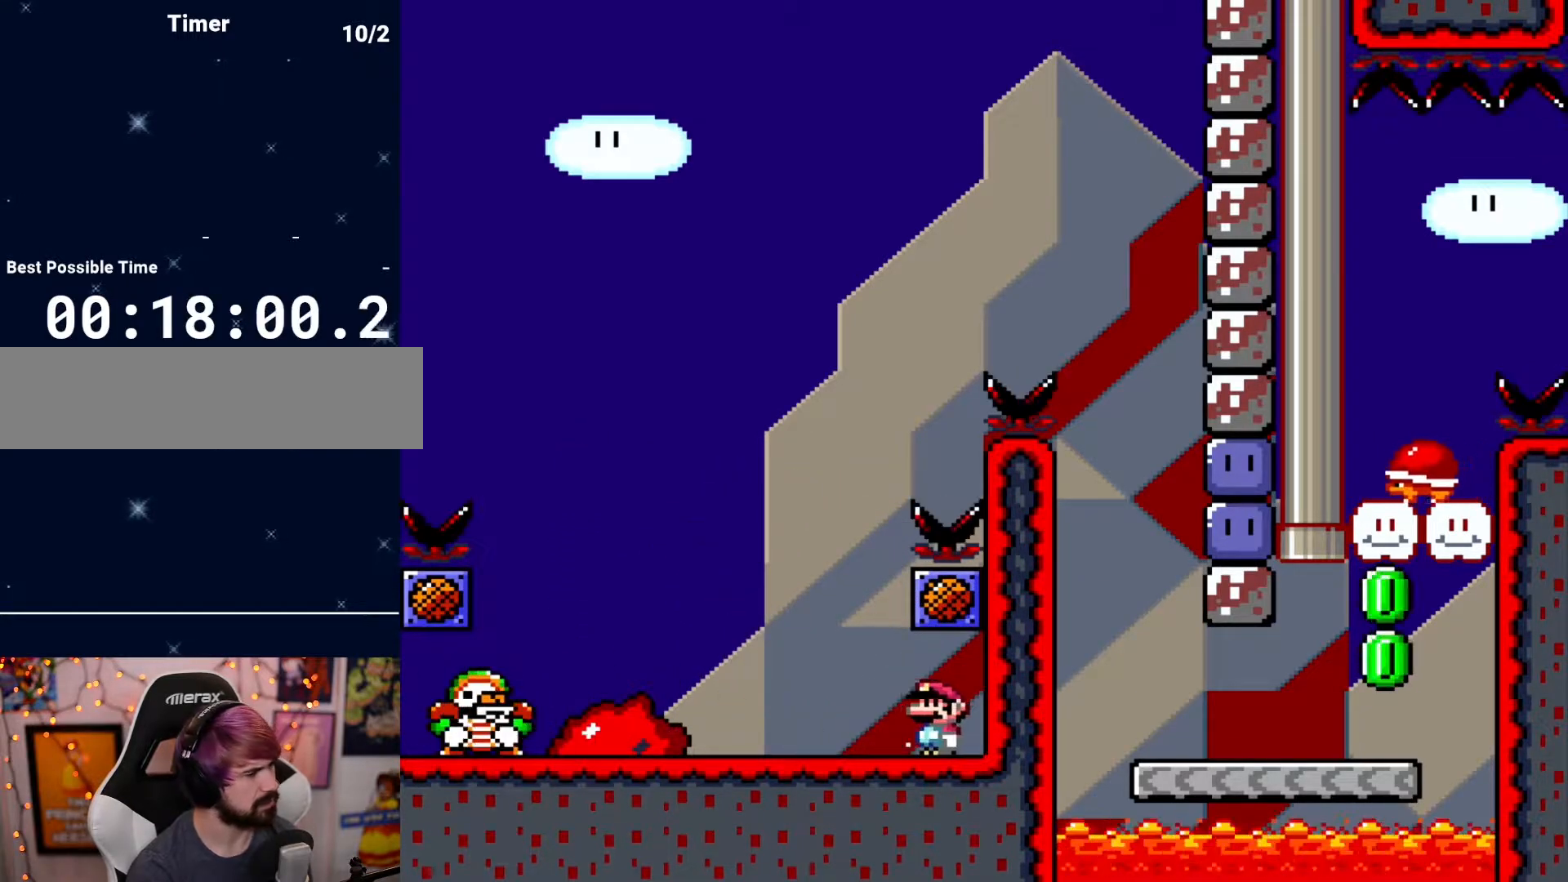
{"buttons": ["DPAD_LEFT"], "events": [[167, "DPAD_LEFT", "down"], [267, "DPAD_LEFT", "up"], [400, "DPAD_LEFT", "down"]]}
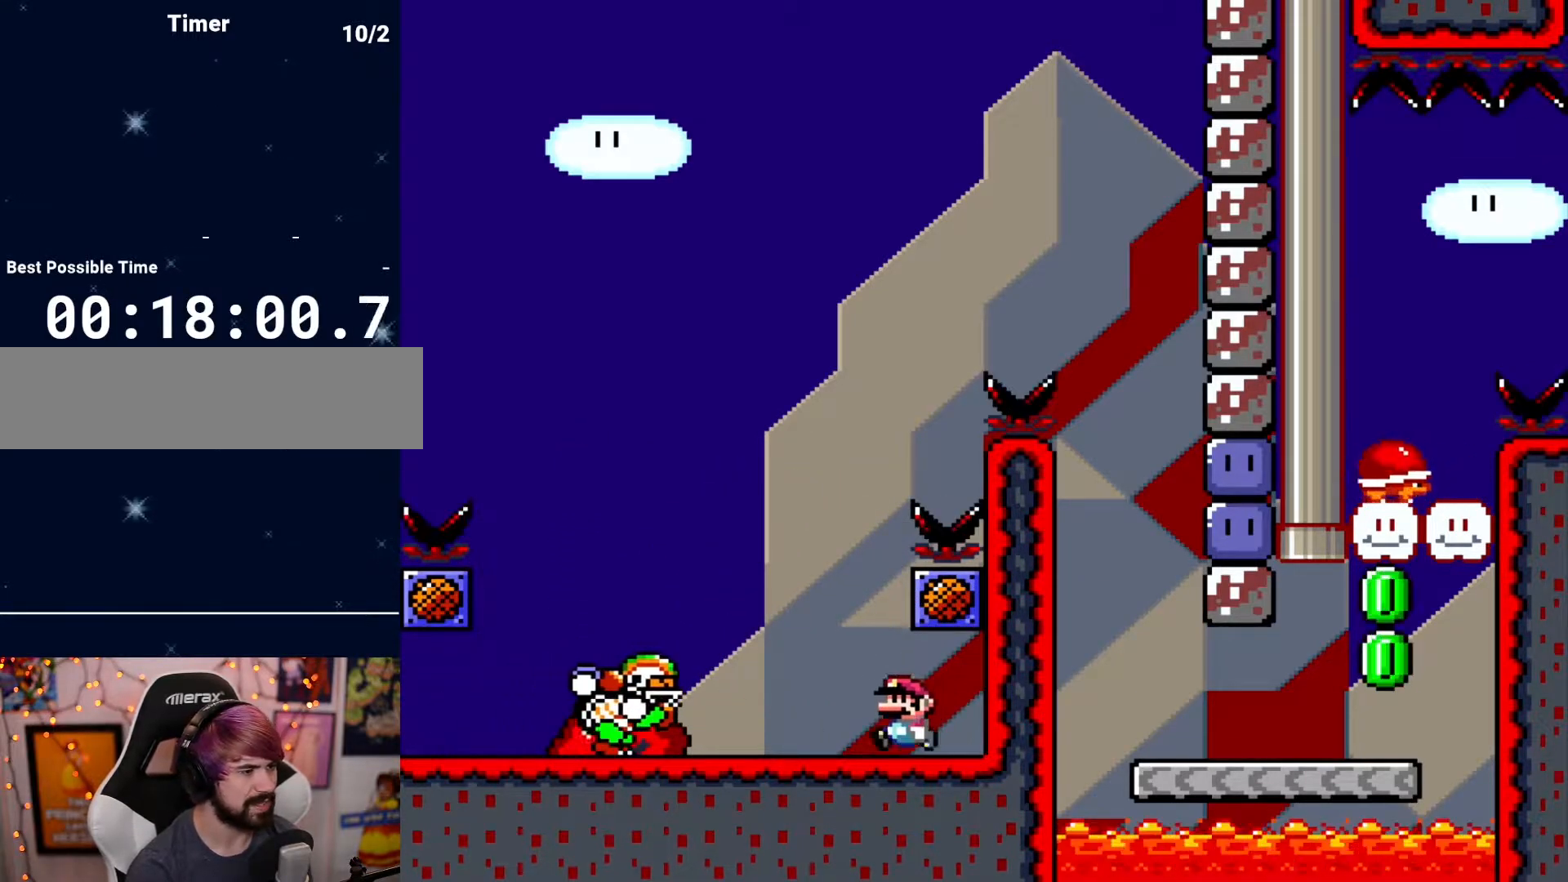
{"buttons": [], "events": [[50, "DPAD_LEFT", "up"], [367, "DPAD_LEFT", "down"], [433, "DPAD_LEFT", "up"]]}
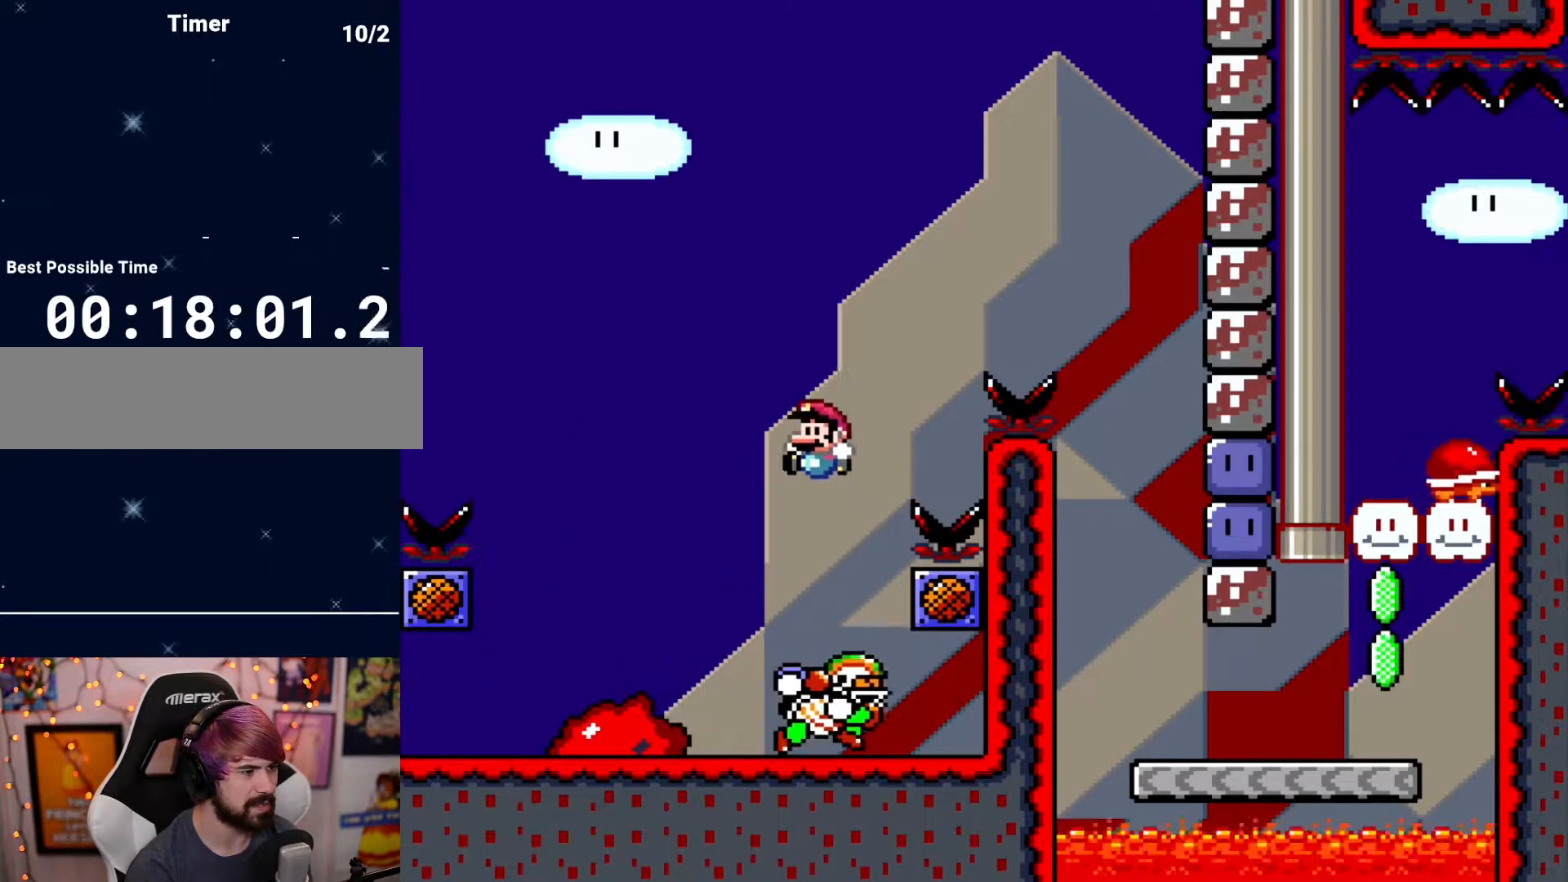
{"buttons": ["DPAD_RIGHT"], "events": [[133, "DPAD_LEFT", "down"], [333, "DPAD_LEFT", "up"], [450, "DPAD_RIGHT", "down"]]}
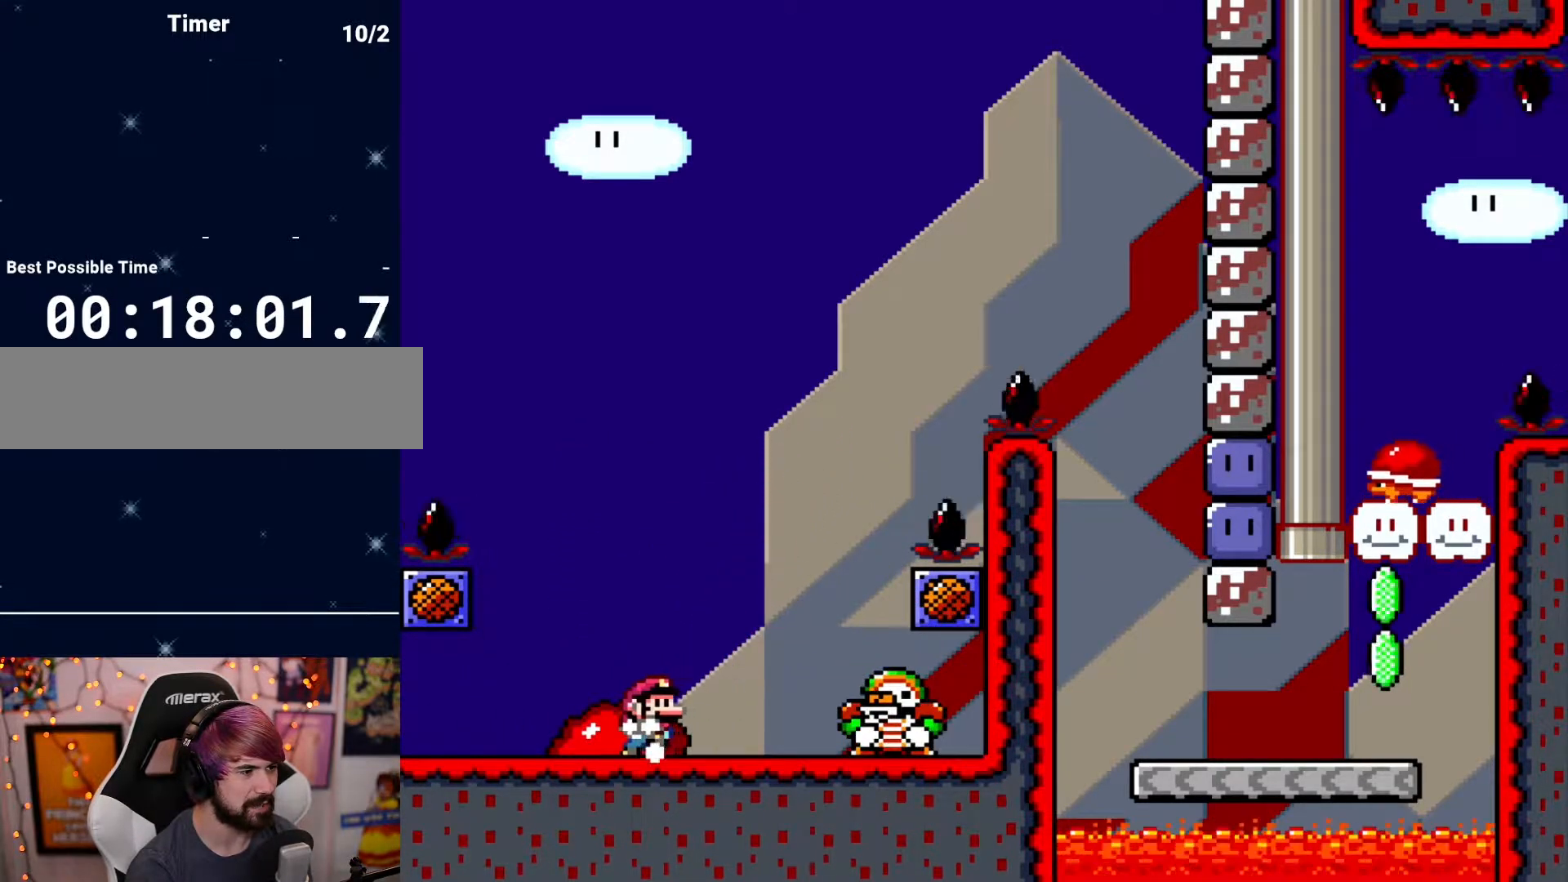
{"buttons": ["DPAD_RIGHT"], "events": [[83, "DPAD_RIGHT", "up"], [367, "DPAD_RIGHT", "down"]]}
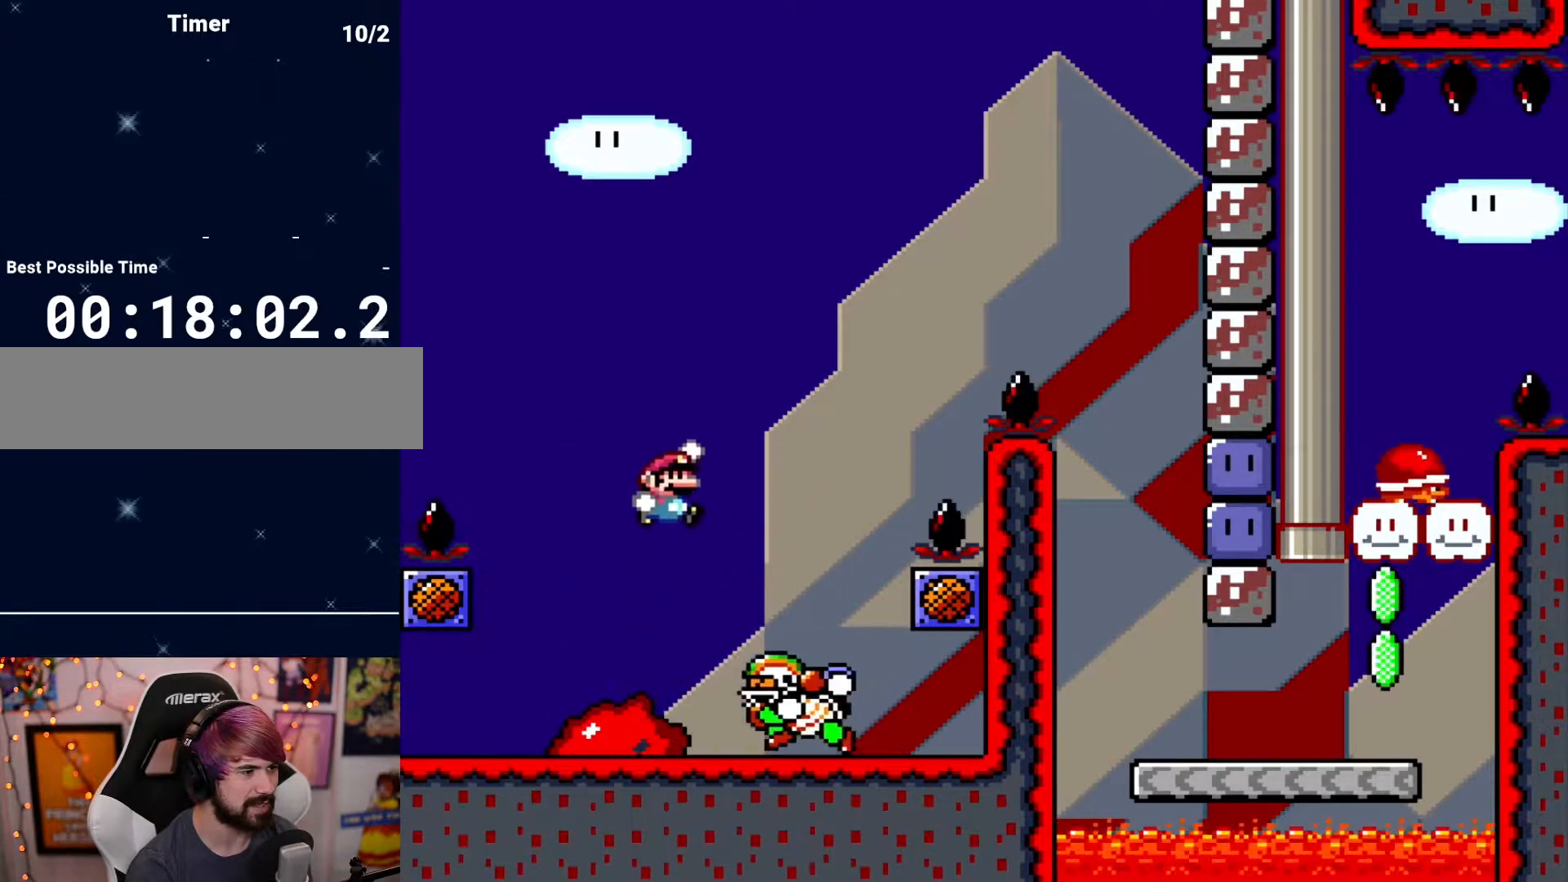
{"buttons": ["DPAD_RIGHT"], "events": []}
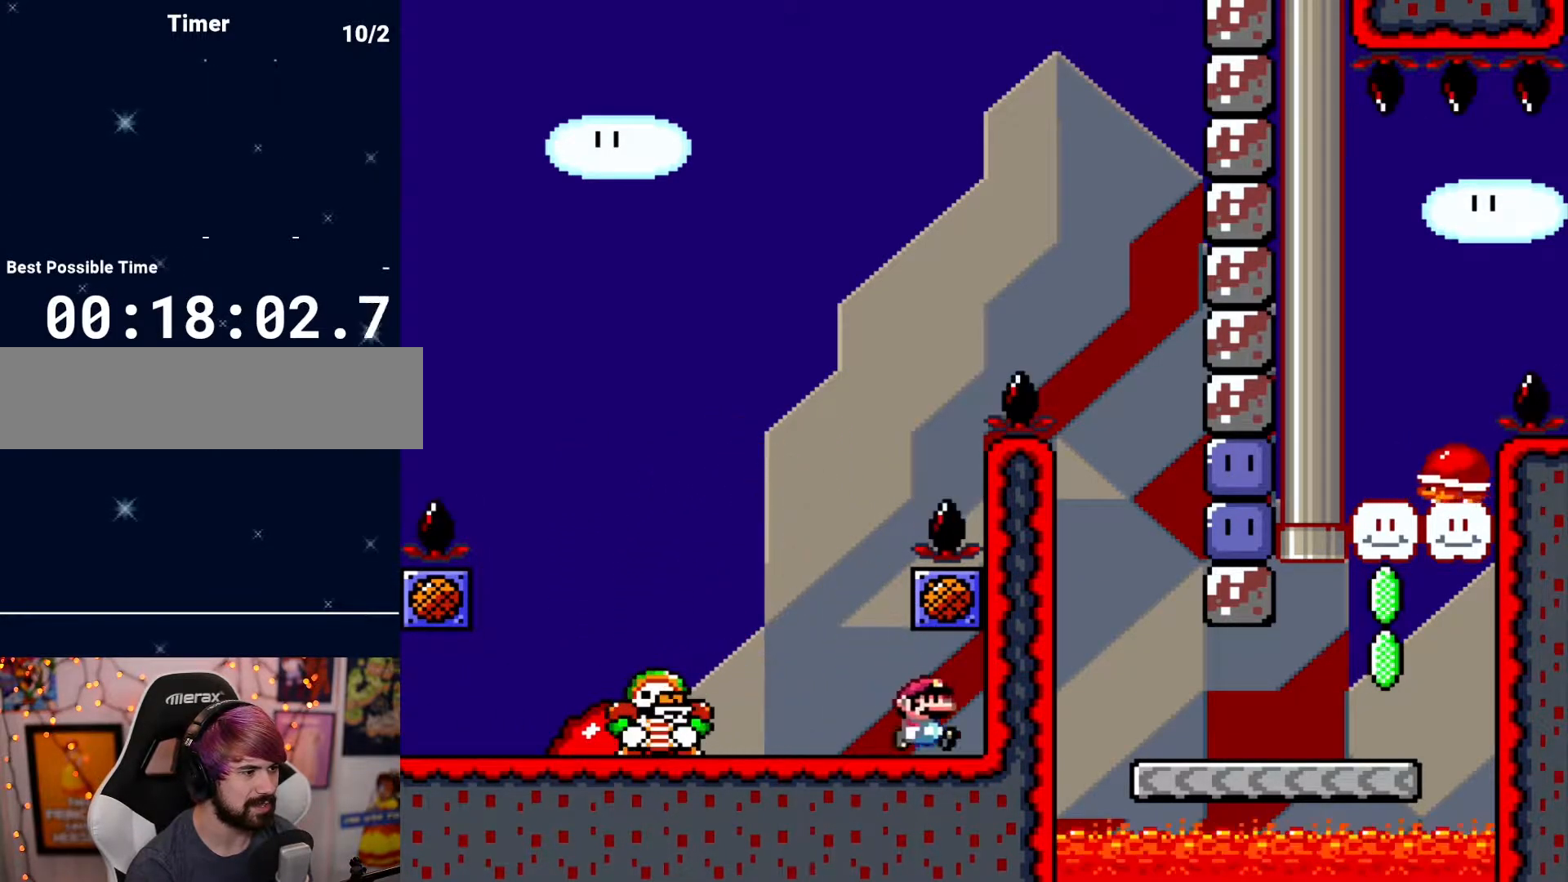
{"buttons": ["DPAD_LEFT"], "events": [[83, "DPAD_RIGHT", "up"], [450, "DPAD_LEFT", "down"]]}
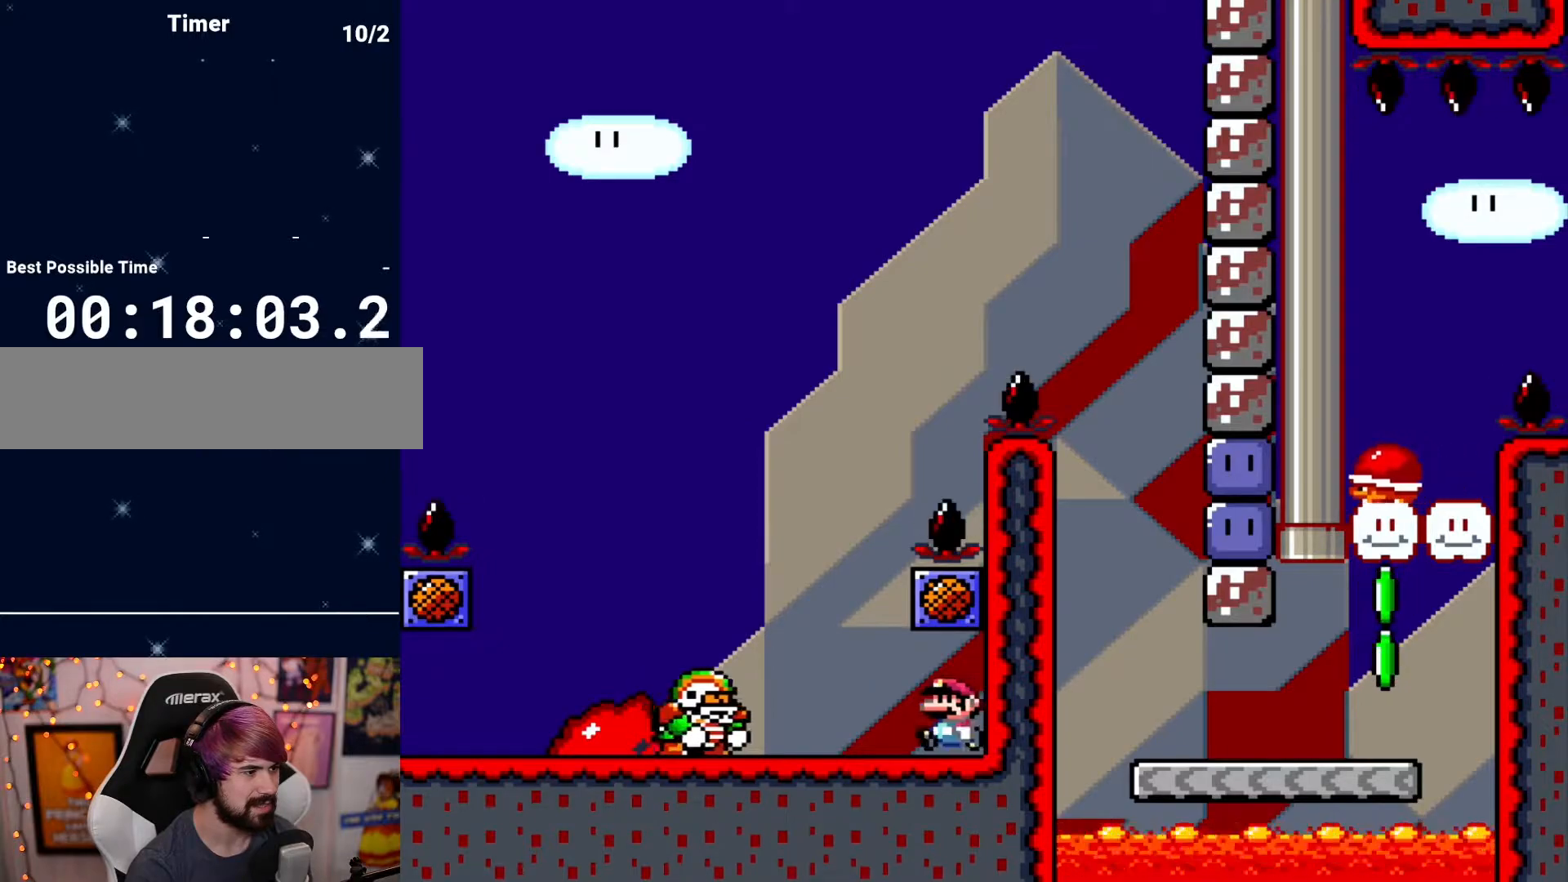
{"buttons": [], "events": [[200, "DPAD_LEFT", "up"], [400, "DPAD_LEFT", "down"], [450, "DPAD_LEFT", "up"]]}
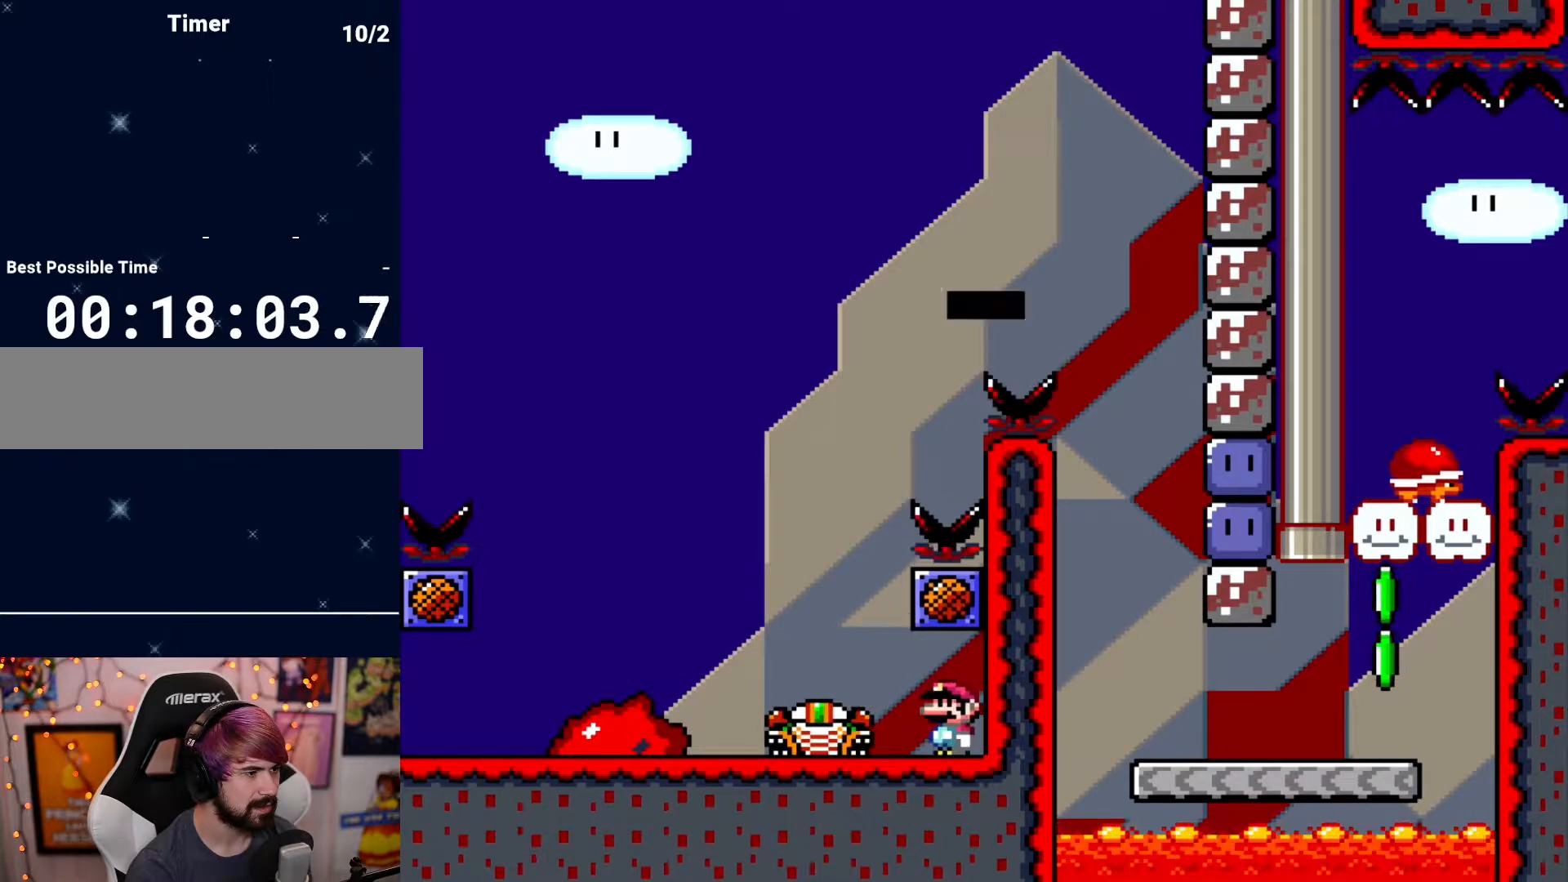
{"buttons": [], "events": []}
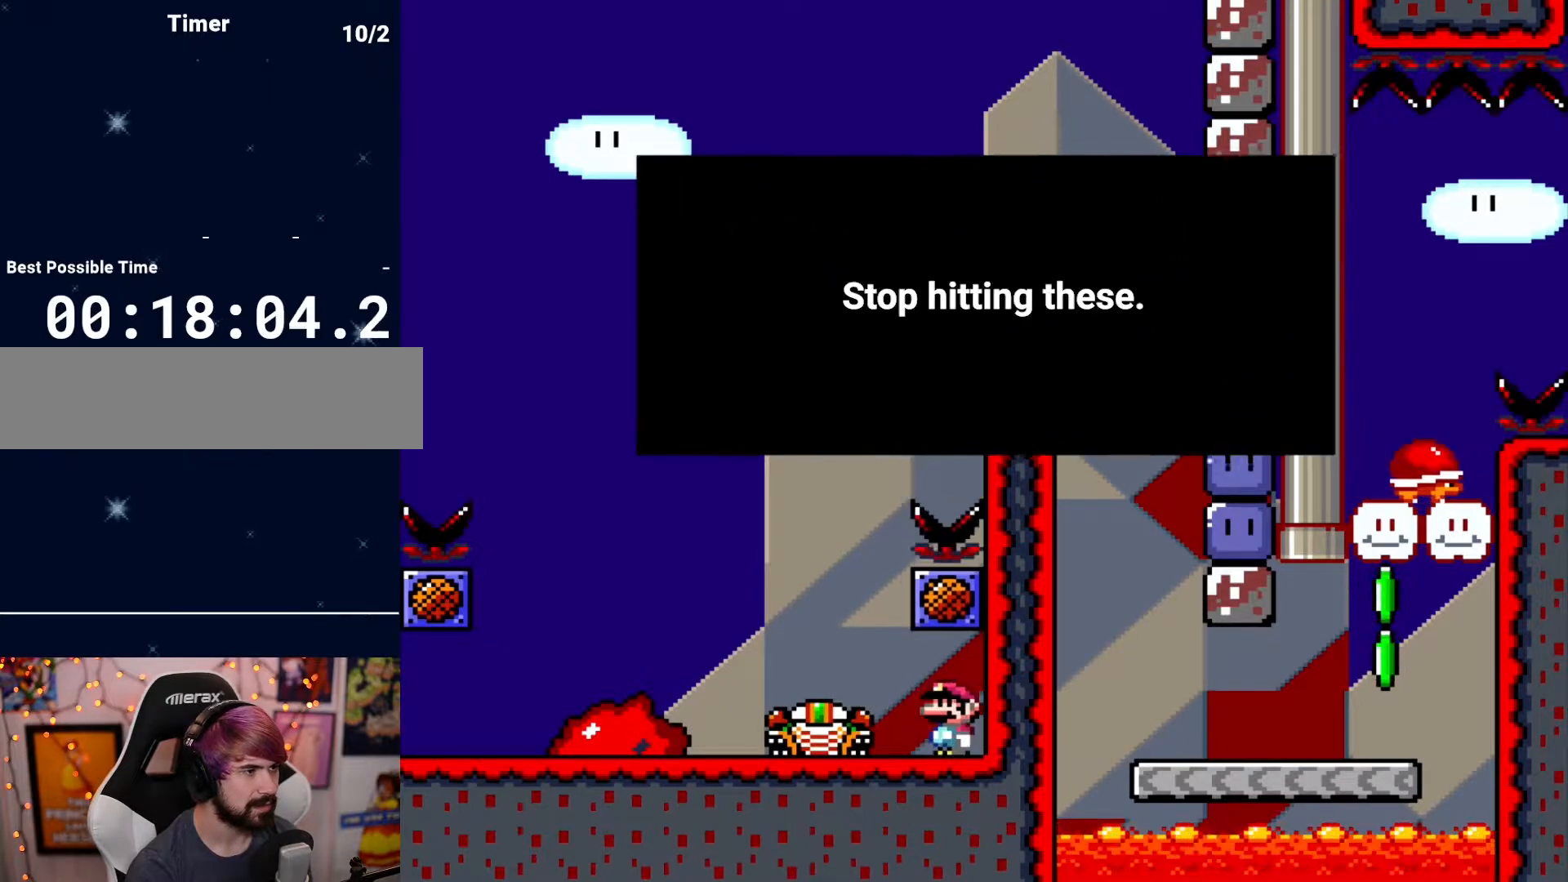
{"buttons": ["DPAD_LEFT"], "events": [[133, "DPAD_LEFT", "down"]]}
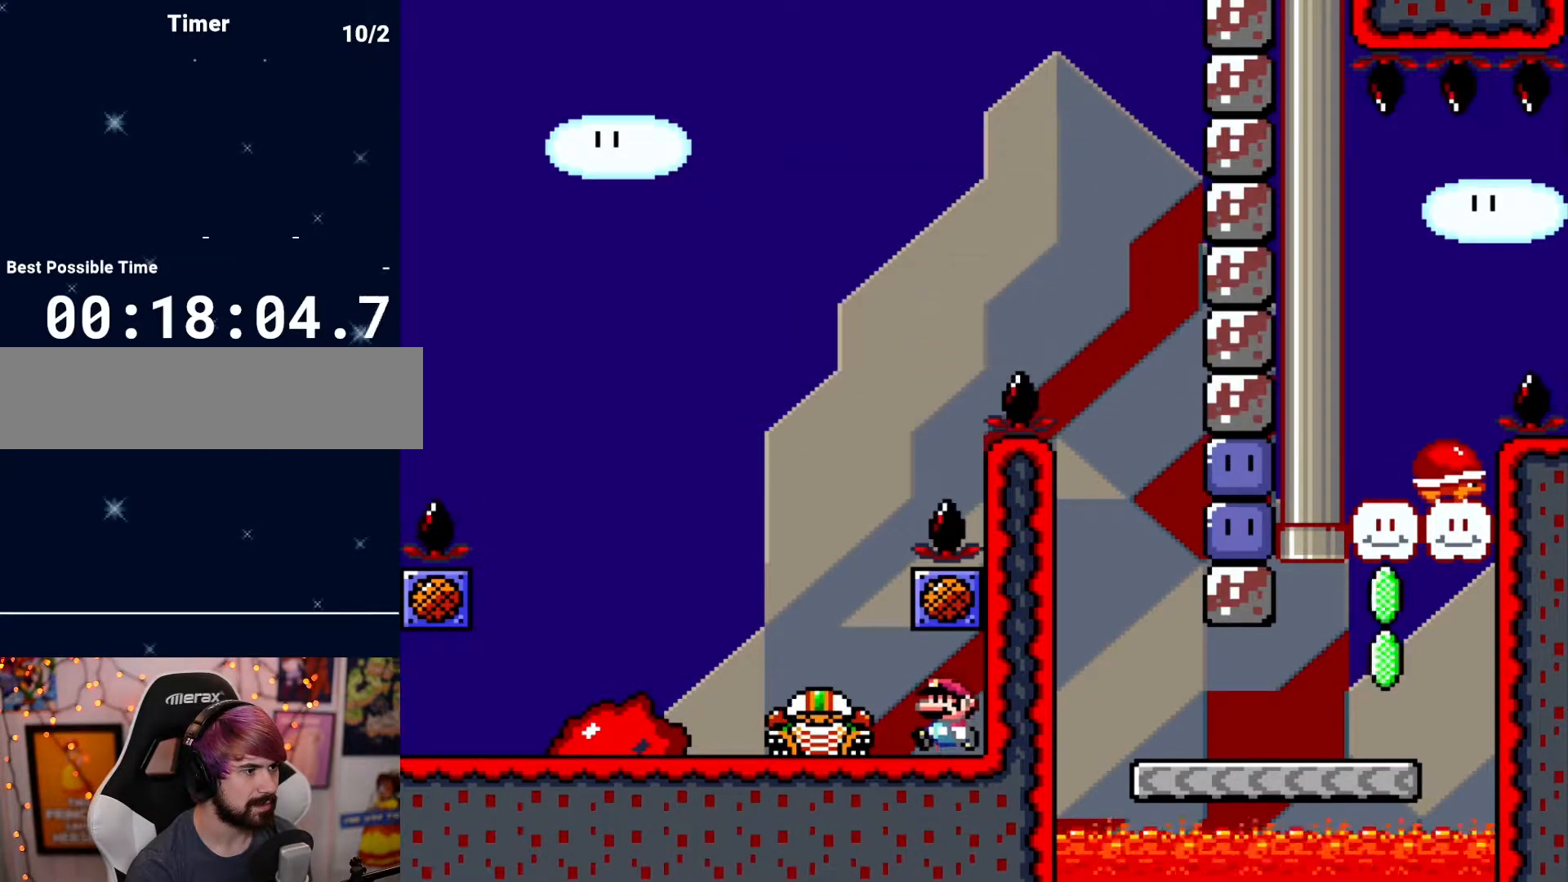
{"buttons": ["DPAD_LEFT"], "events": []}
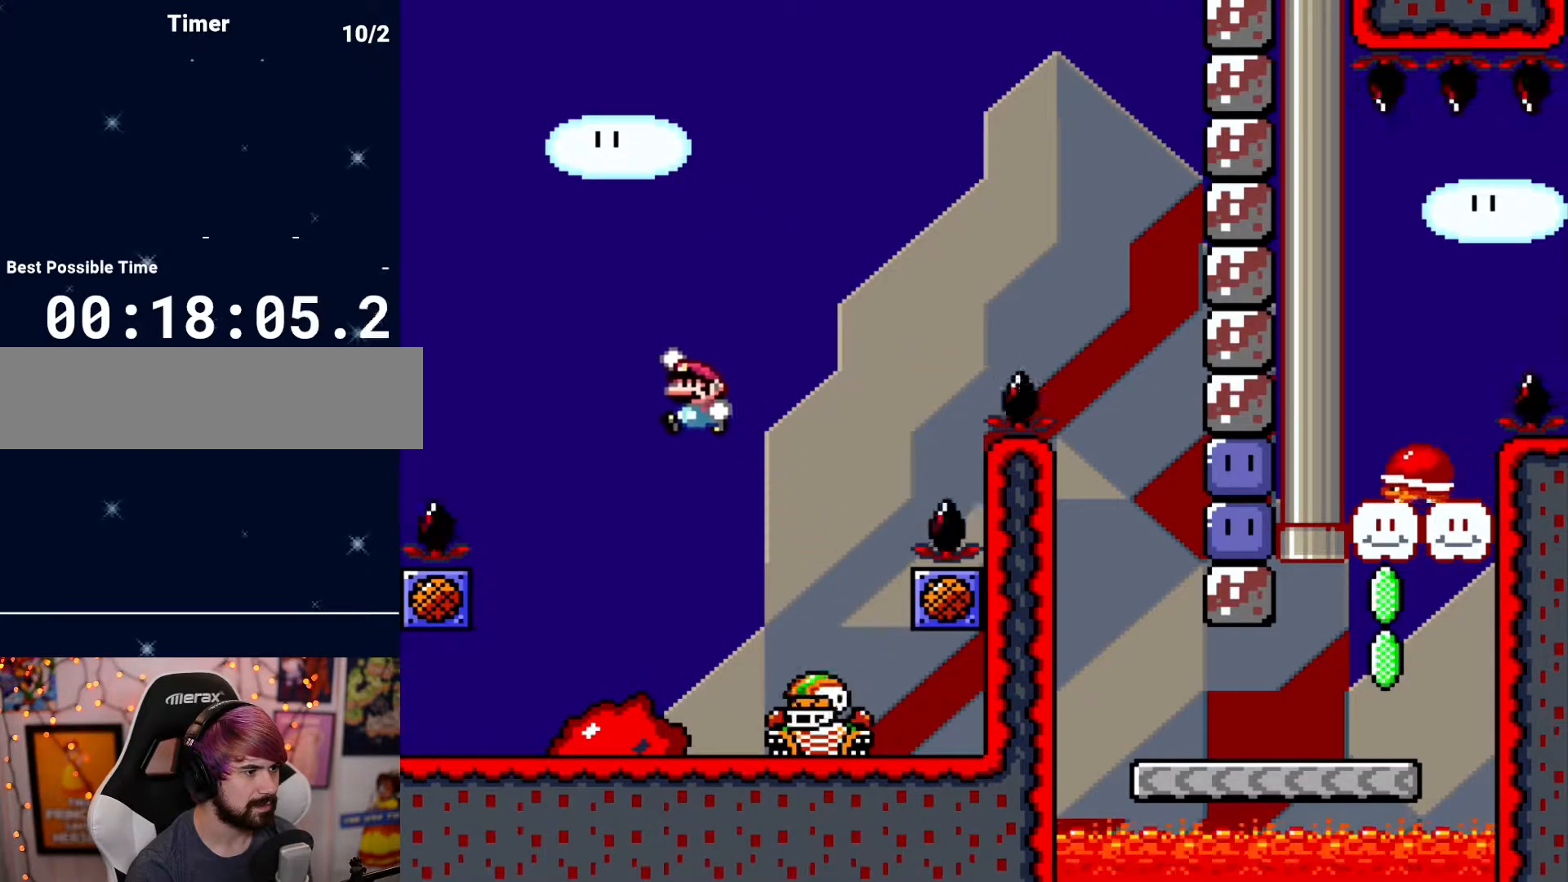
{"buttons": [], "events": [[50, "DPAD_LEFT", "up"], [117, "DPAD_RIGHT", "down"], [267, "DPAD_RIGHT", "up"]]}
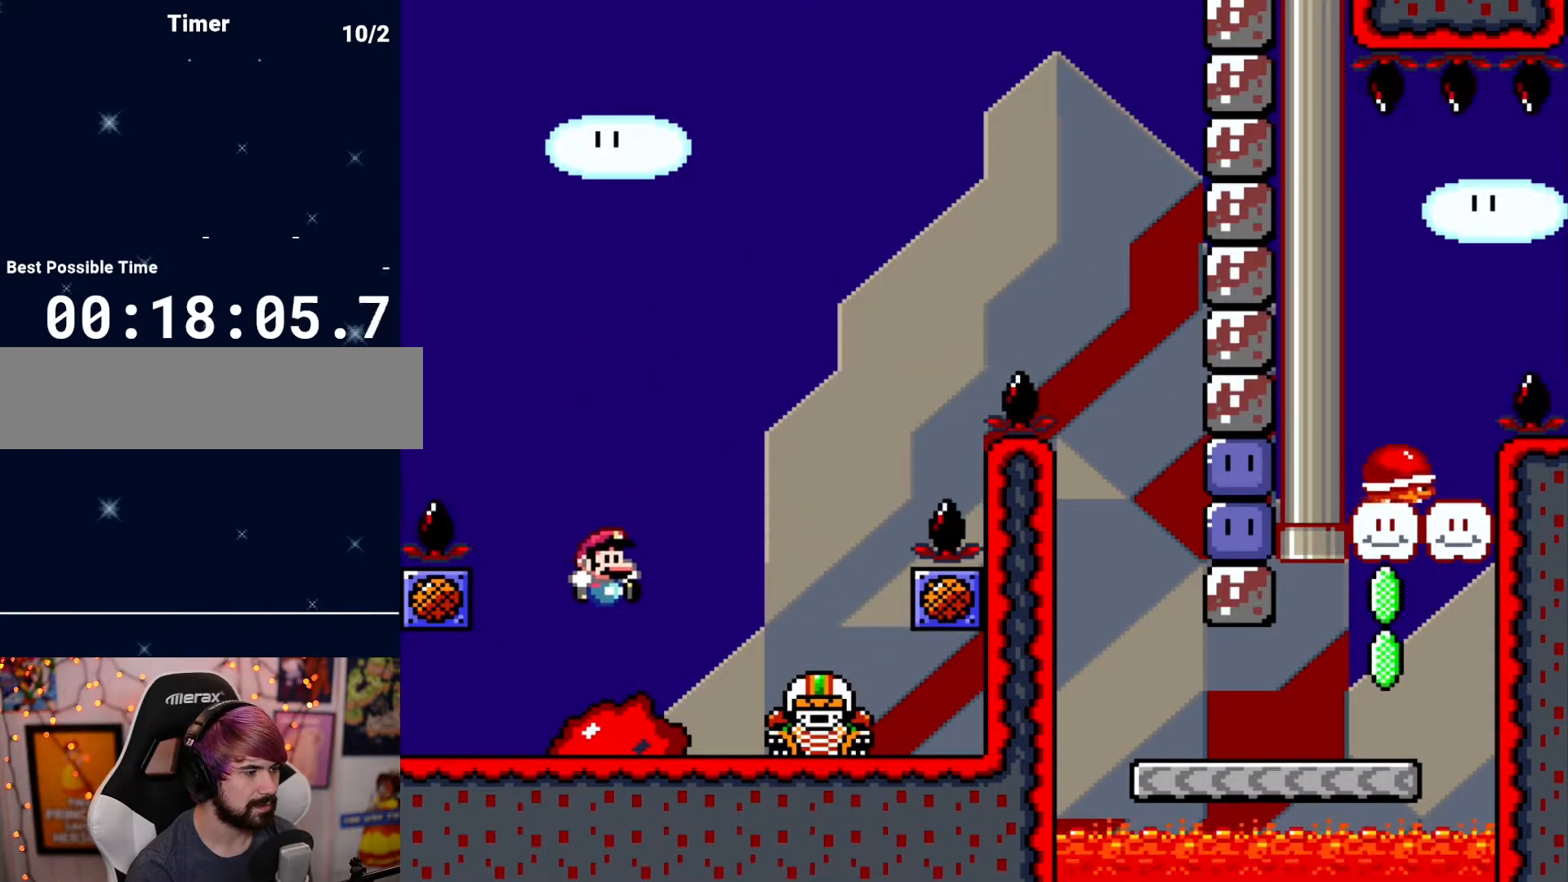
{"buttons": ["DPAD_RIGHT"], "events": [[400, "DPAD_RIGHT", "down"]]}
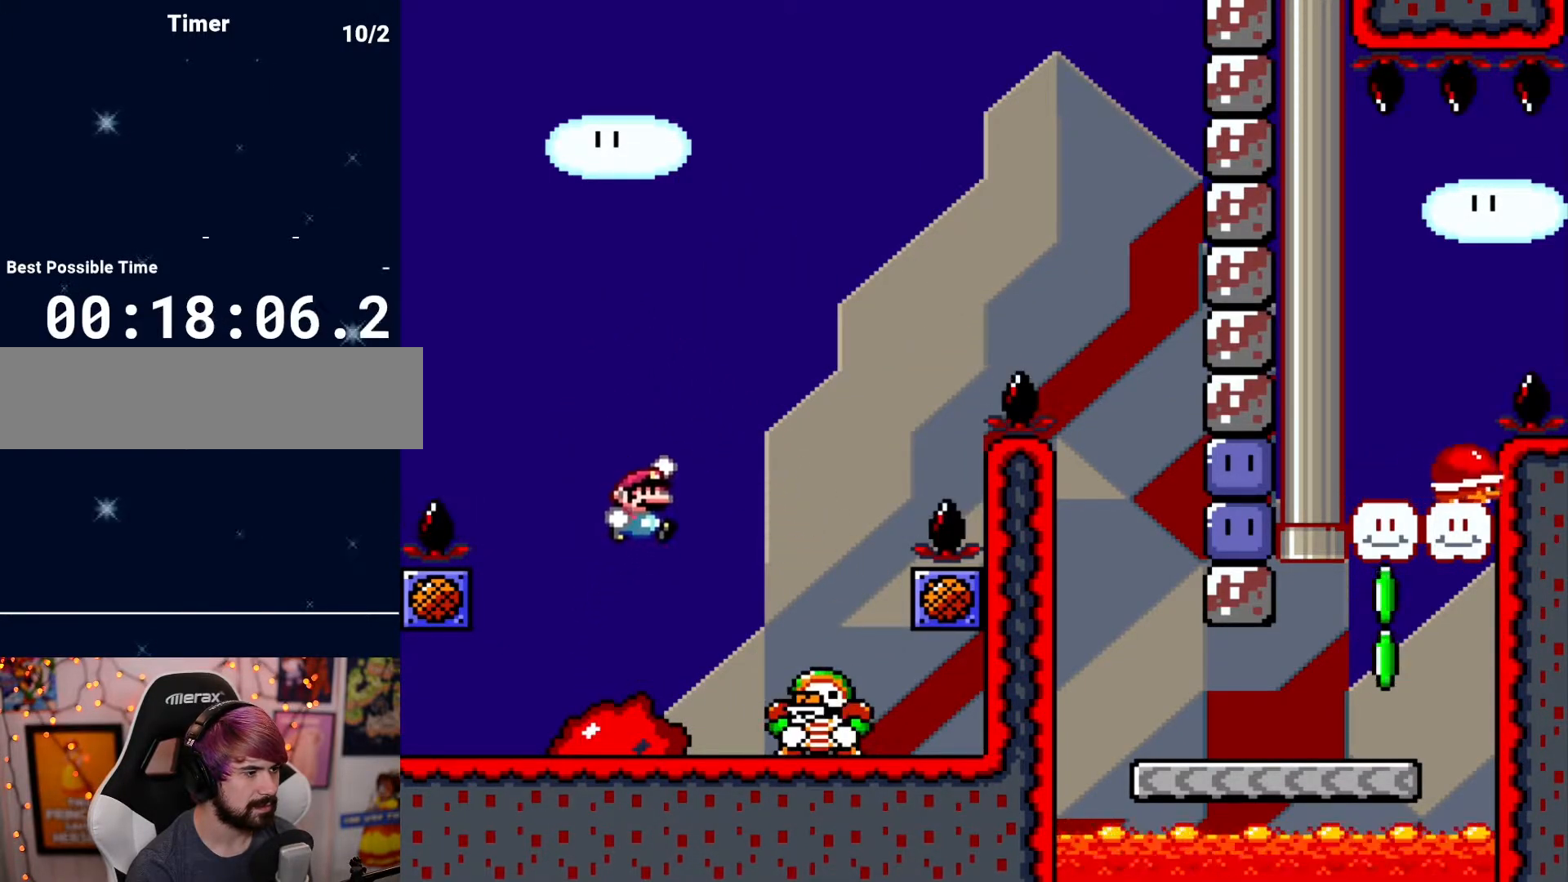
{"buttons": ["DPAD_RIGHT"], "events": [[167, "DPAD_RIGHT", "up"], [367, "DPAD_RIGHT", "down"]]}
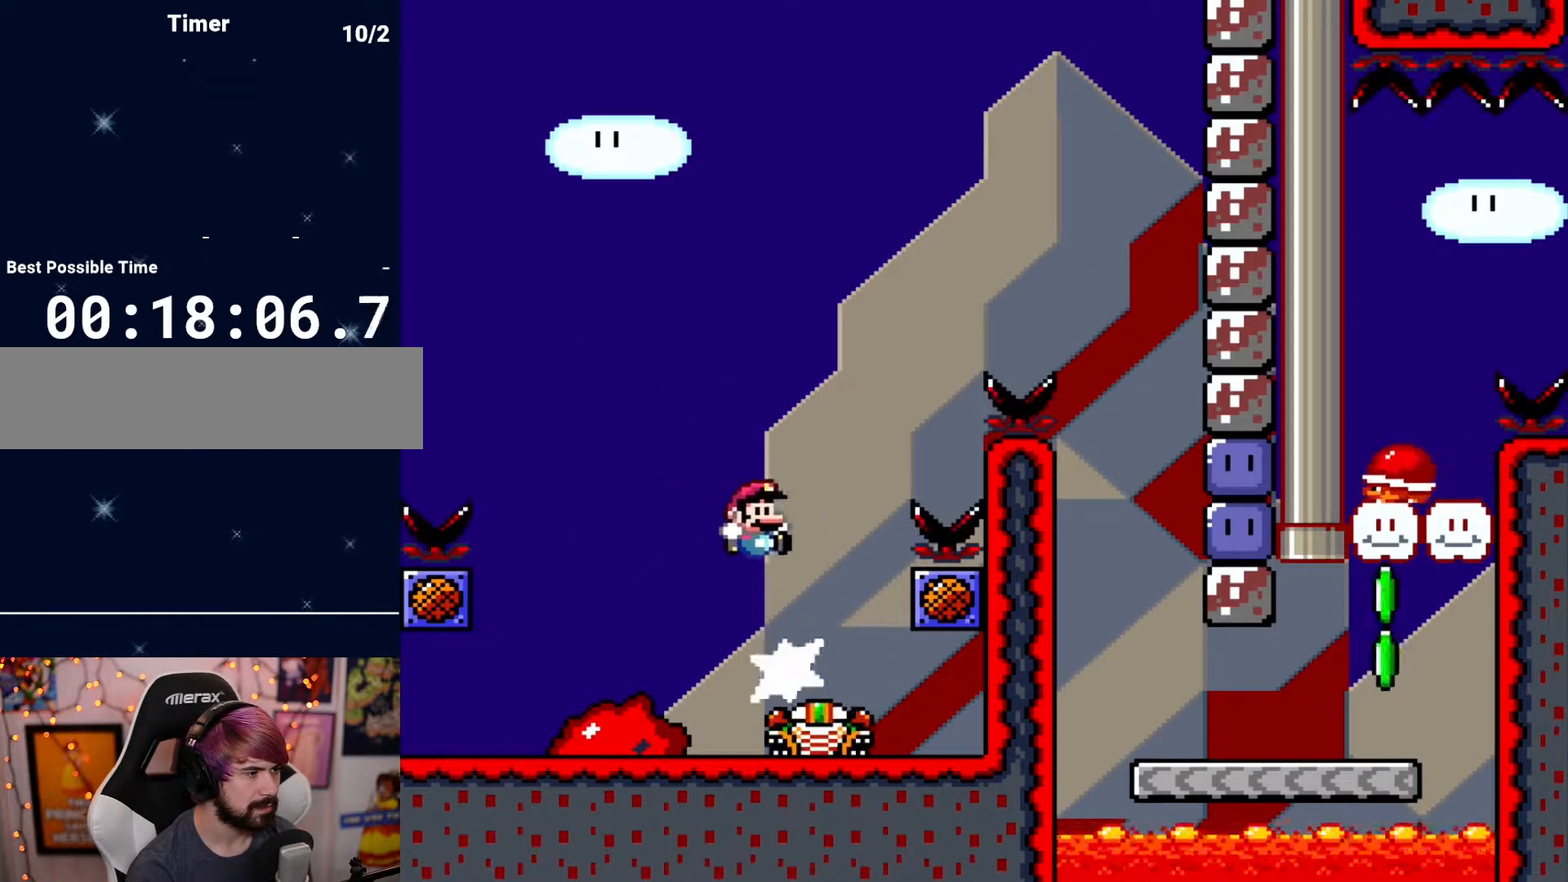
{"buttons": ["DPAD_RIGHT"], "events": [[17, "DPAD_RIGHT", "up"], [117, "DPAD_RIGHT", "down"]]}
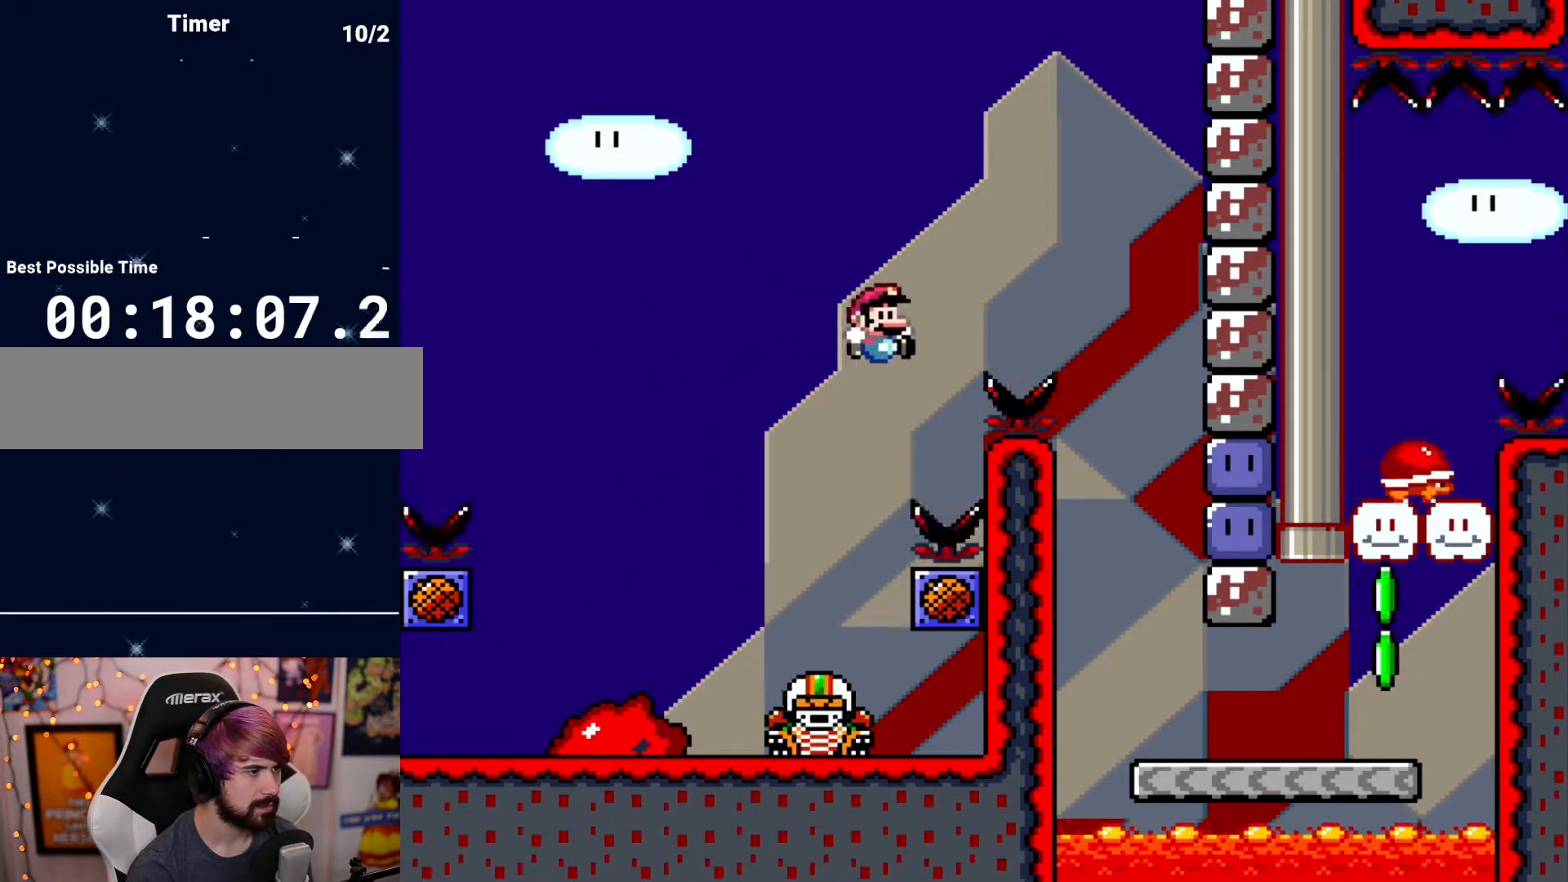
{"buttons": [], "events": [[50, "DPAD_RIGHT", "up"]]}
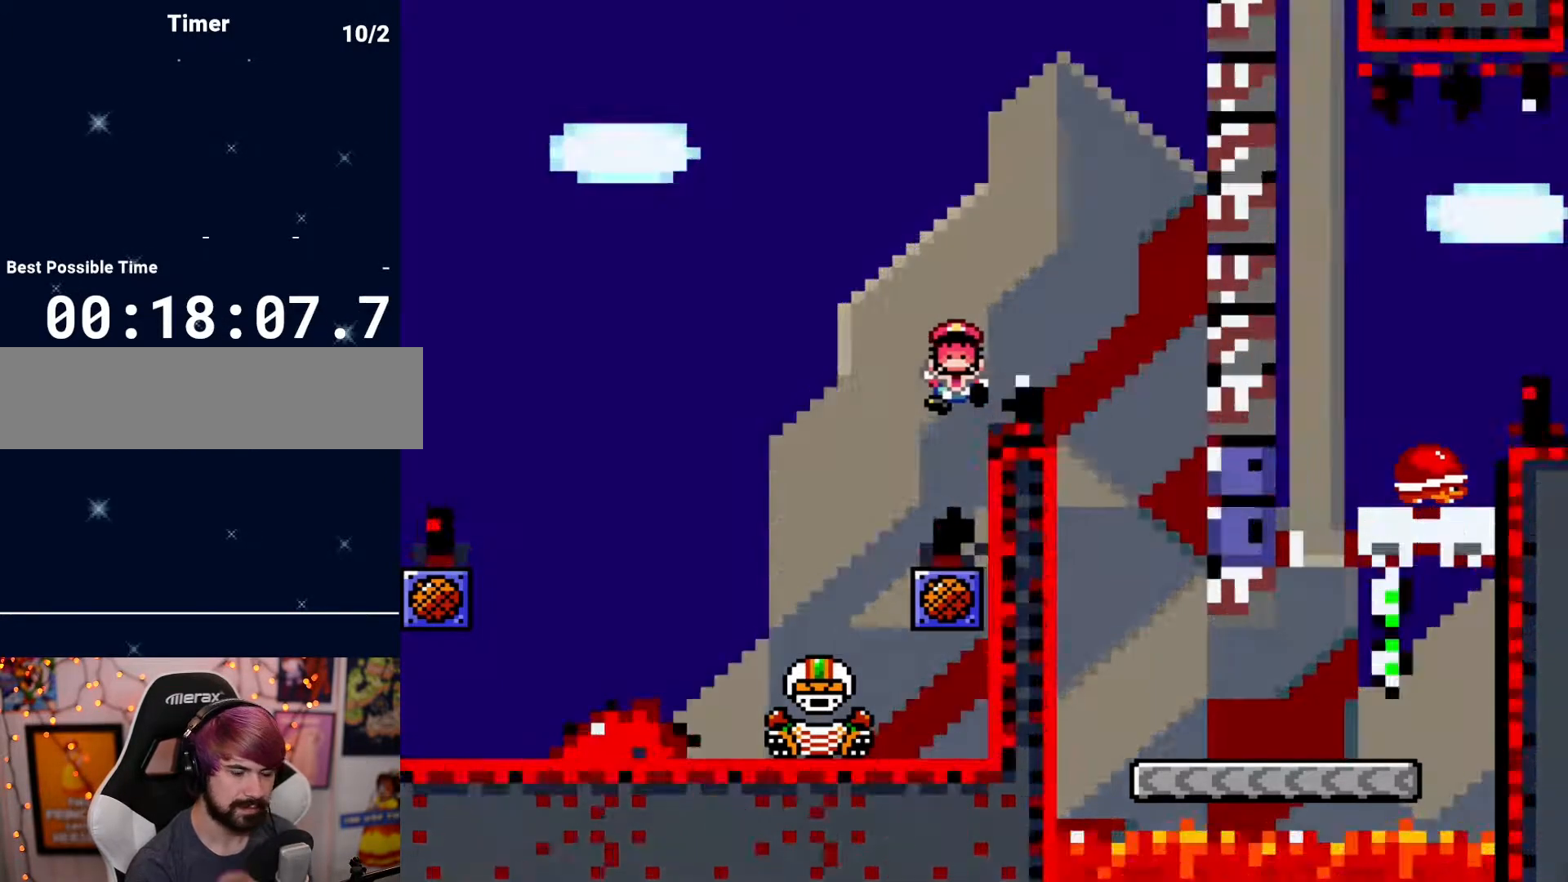
{"buttons": ["DPAD_RIGHT"], "events": [[450, "DPAD_RIGHT", "down"]]}